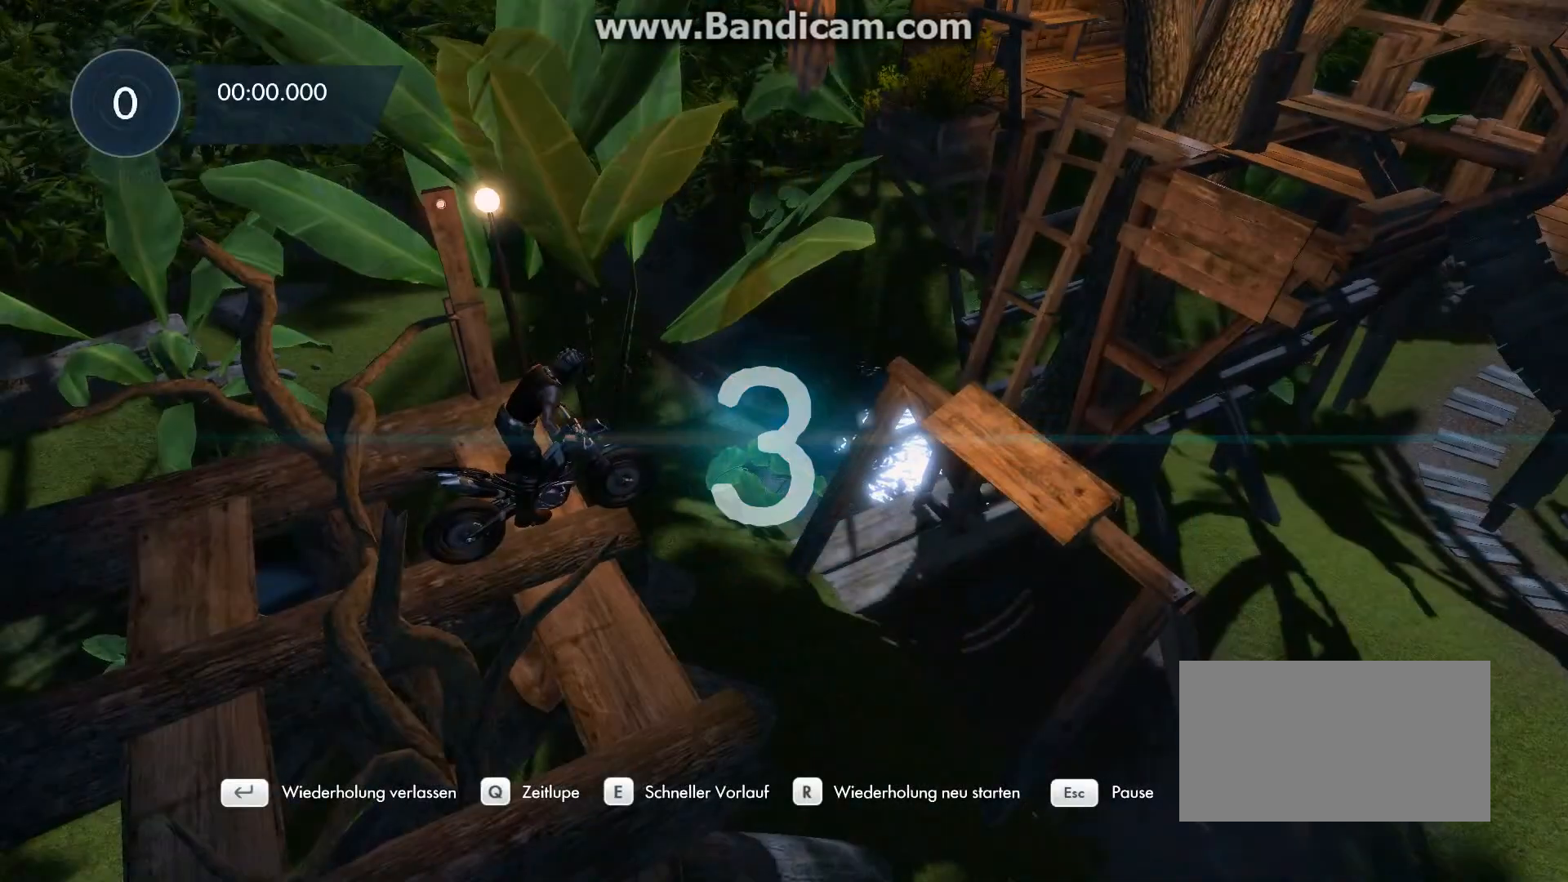
Gameplay with keyboard; each line is a JSON object with the keys held at the frame after it. "events" lists presses ("down") and releases ("up") of "a", "d", "down", "left", "right", "s", "space", "up" and "w" between this image and that frame as [ms after this image, input, new state], when the widget could be followed in between. No other keys are recorded. Mouse input is not recorded.
{"keys": [], "events": []}
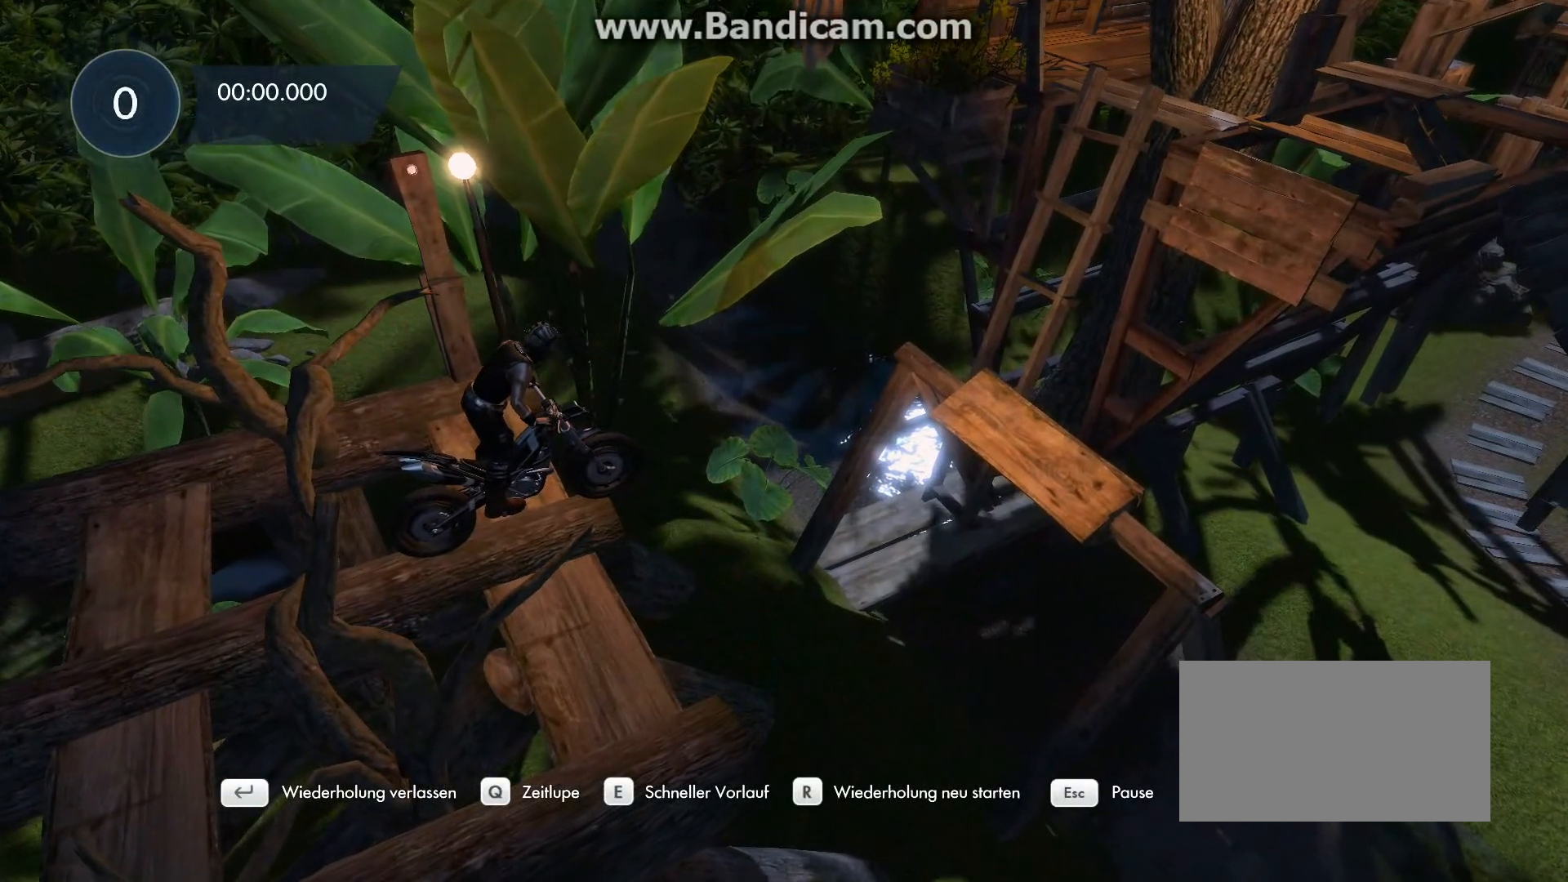
{"keys": [], "events": []}
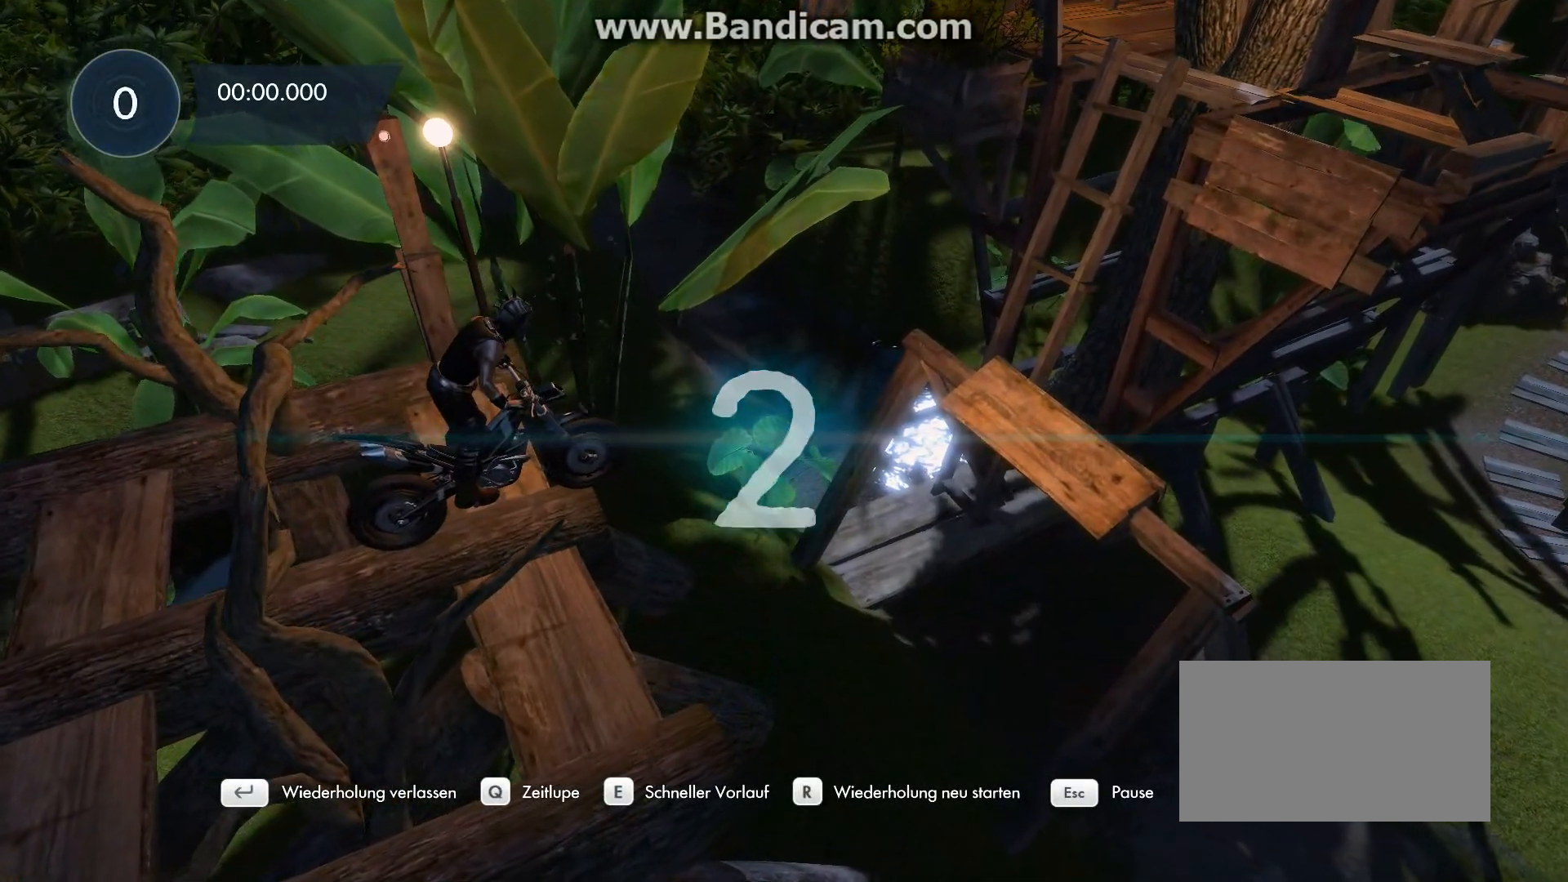
{"keys": [], "events": []}
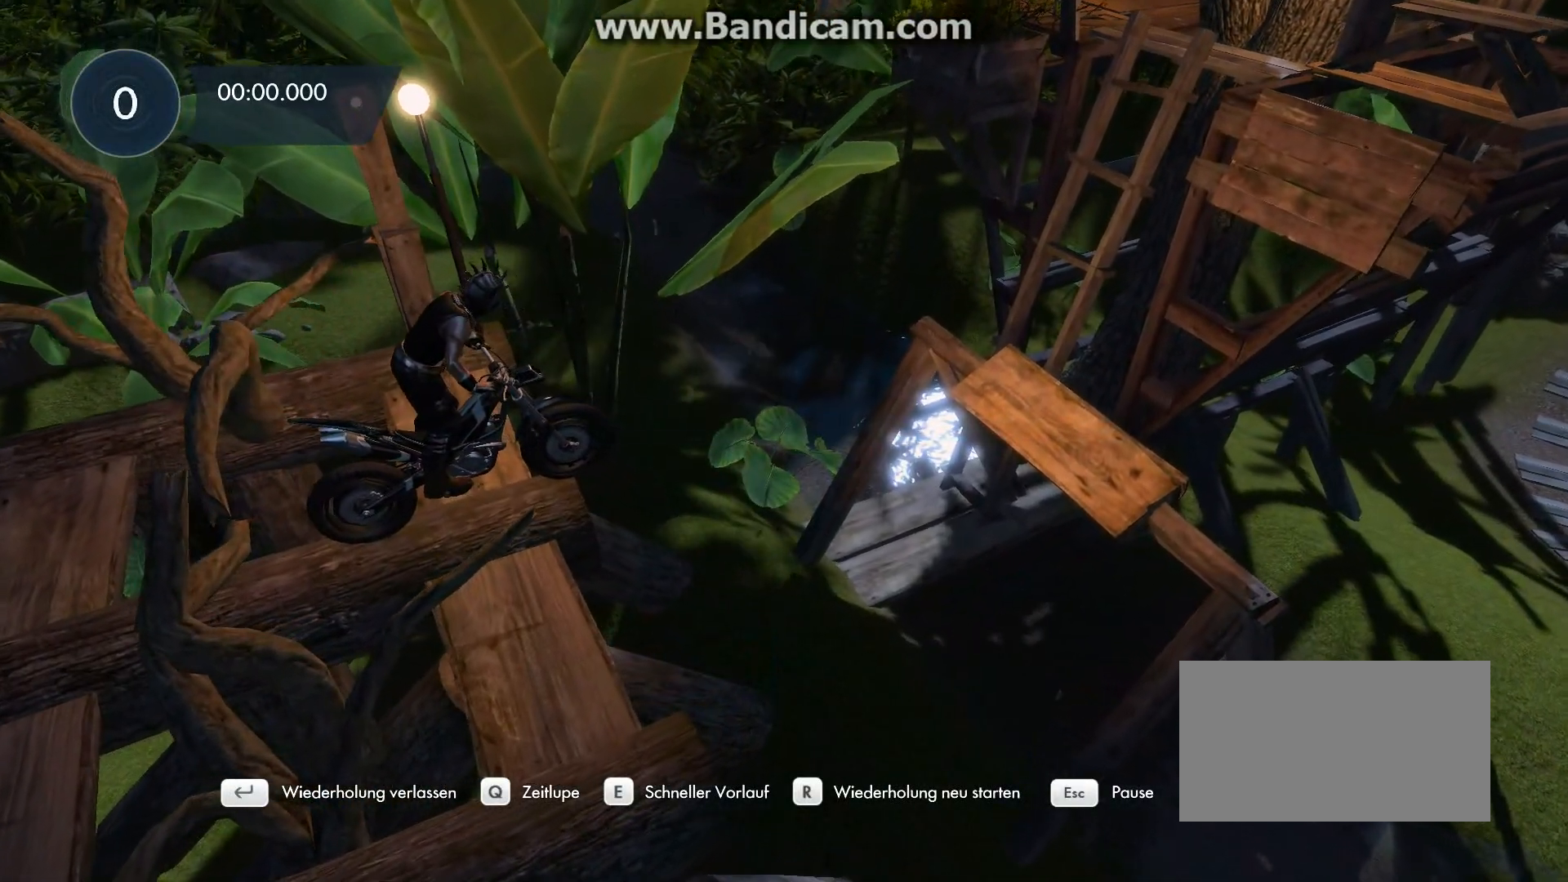
{"keys": [], "events": []}
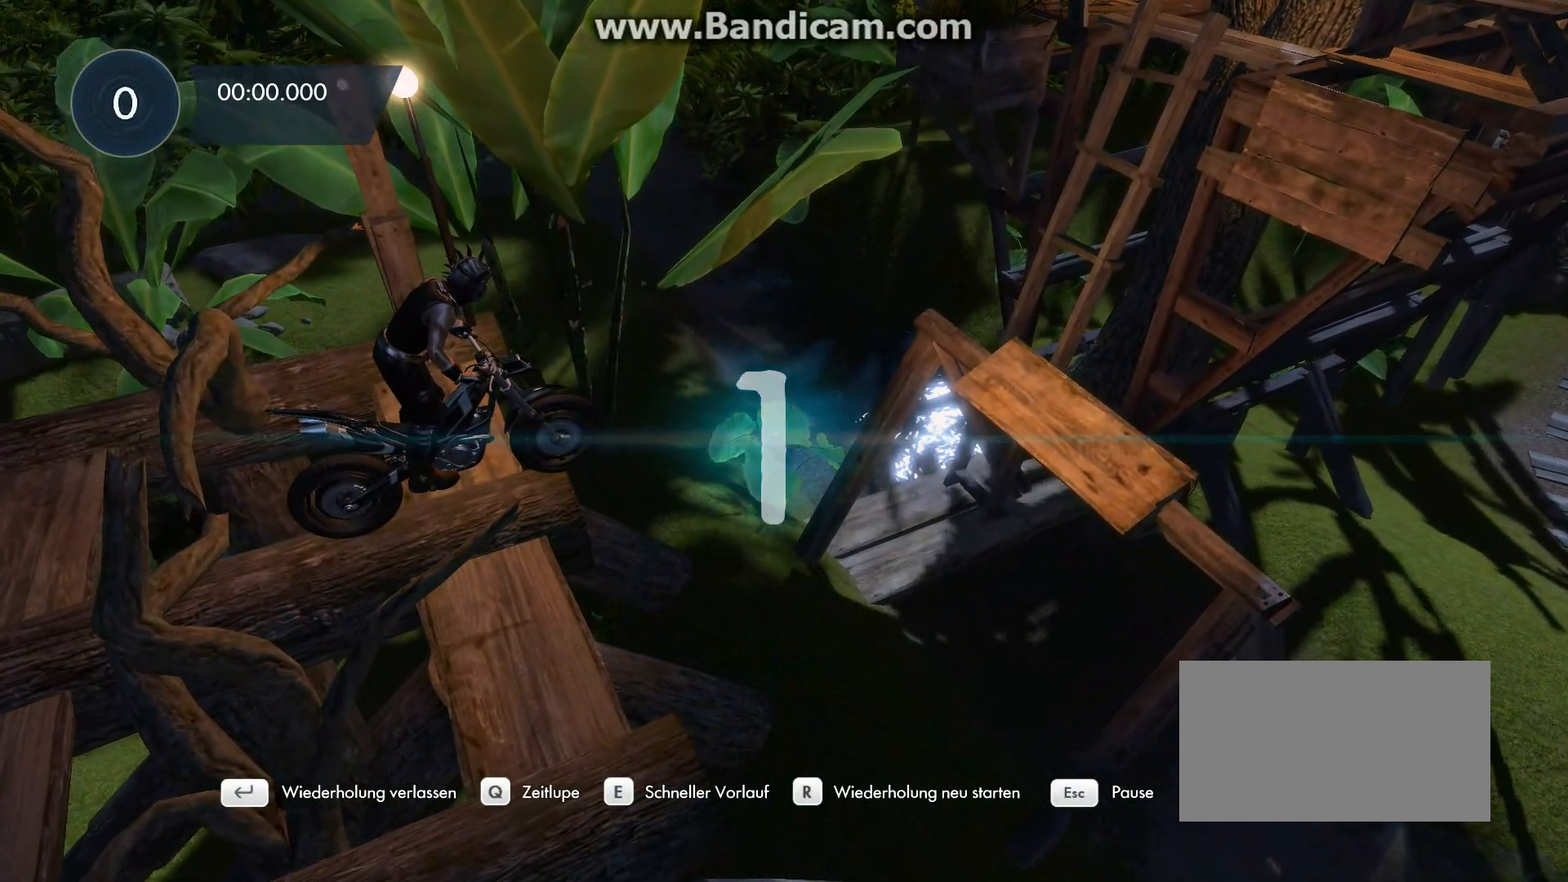
{"keys": ["up"], "events": [[500, "up", "down"]]}
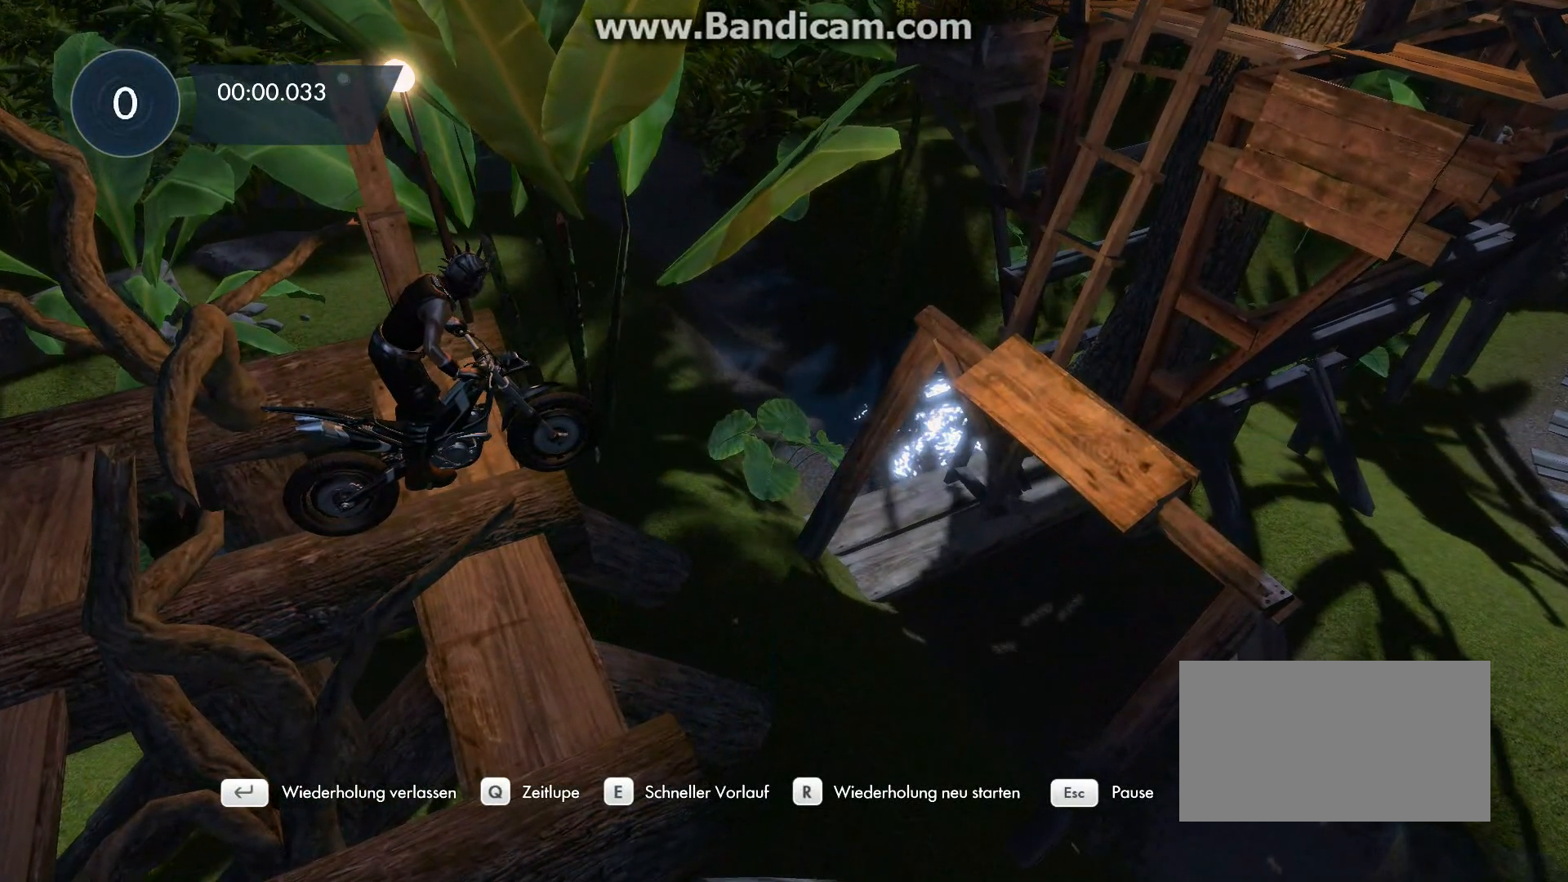
{"keys": ["up"], "events": []}
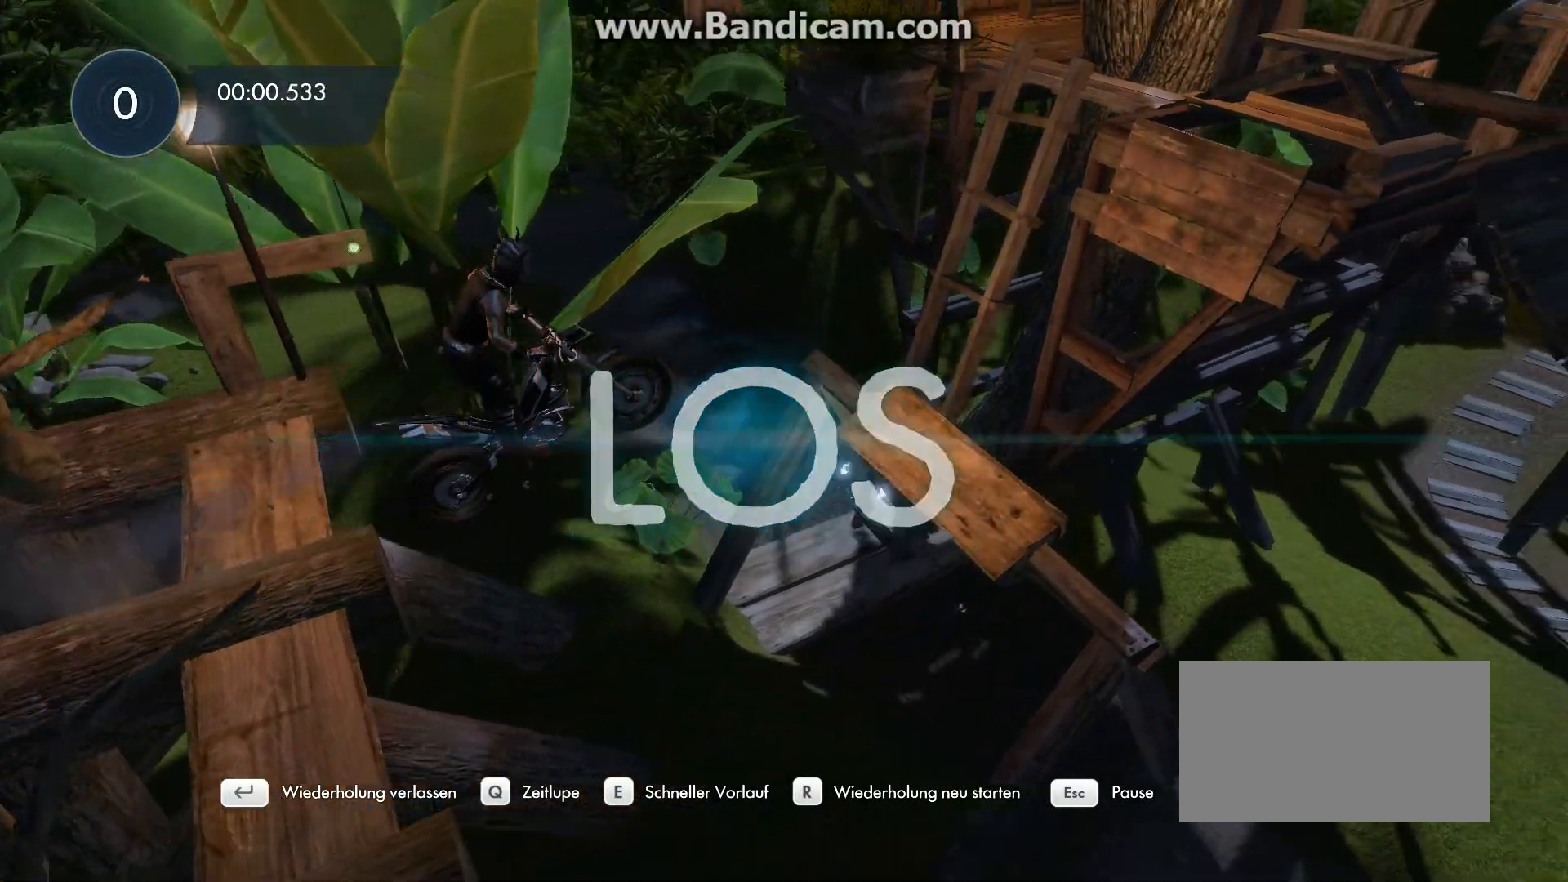
{"keys": ["up"], "events": [[67, "left", "down"], [133, "up", "up"], [367, "up", "down"], [433, "left", "up"]]}
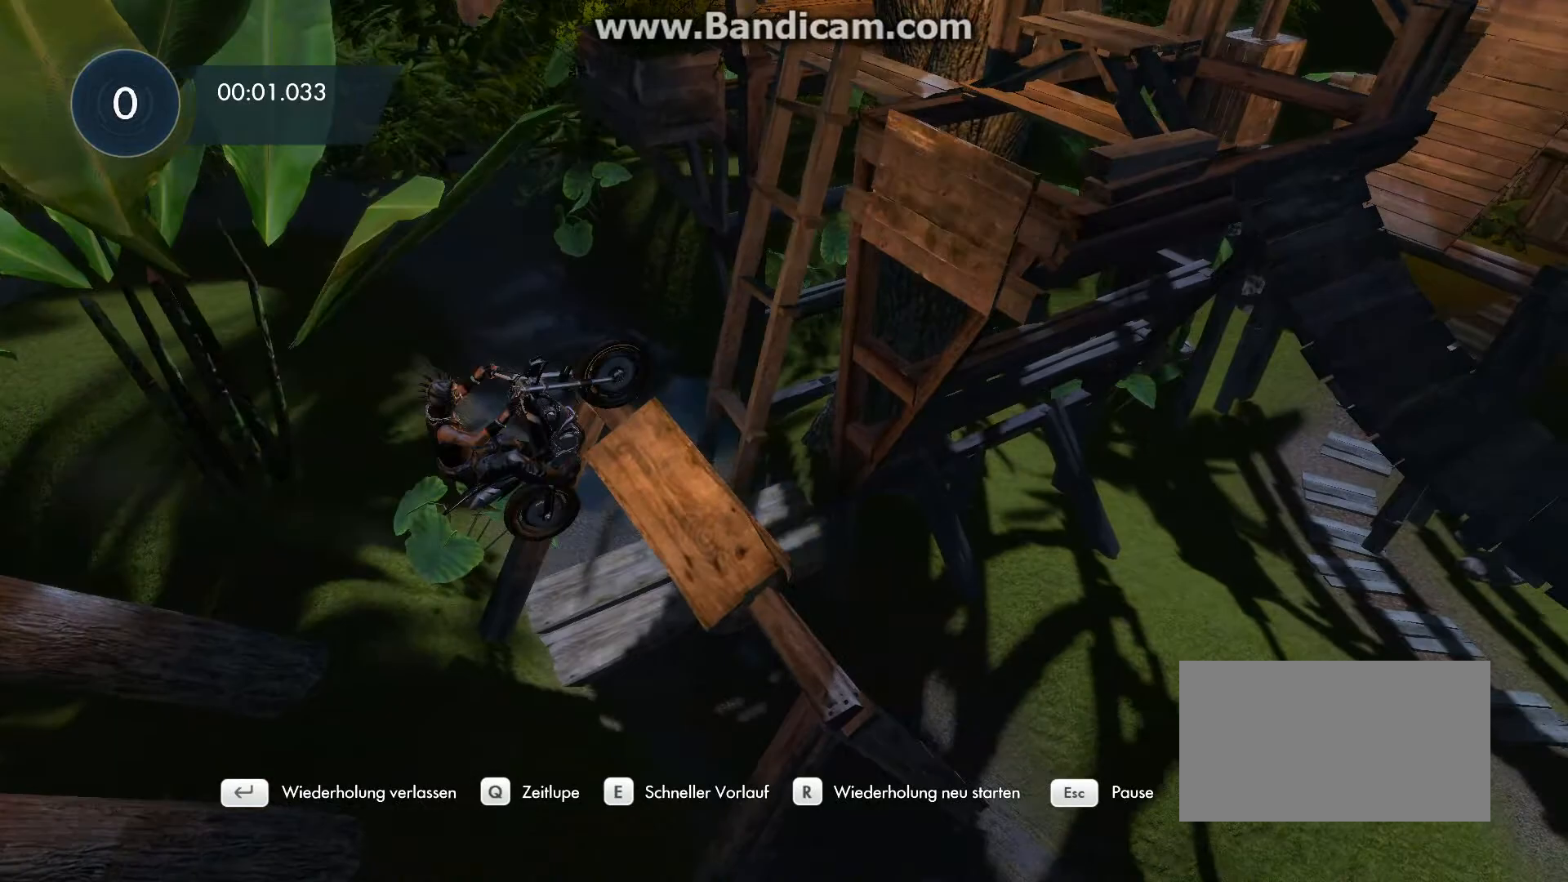
{"keys": ["left"], "events": [[200, "right", "down"], [467, "left", "down"], [467, "right", "up"], [500, "up", "up"]]}
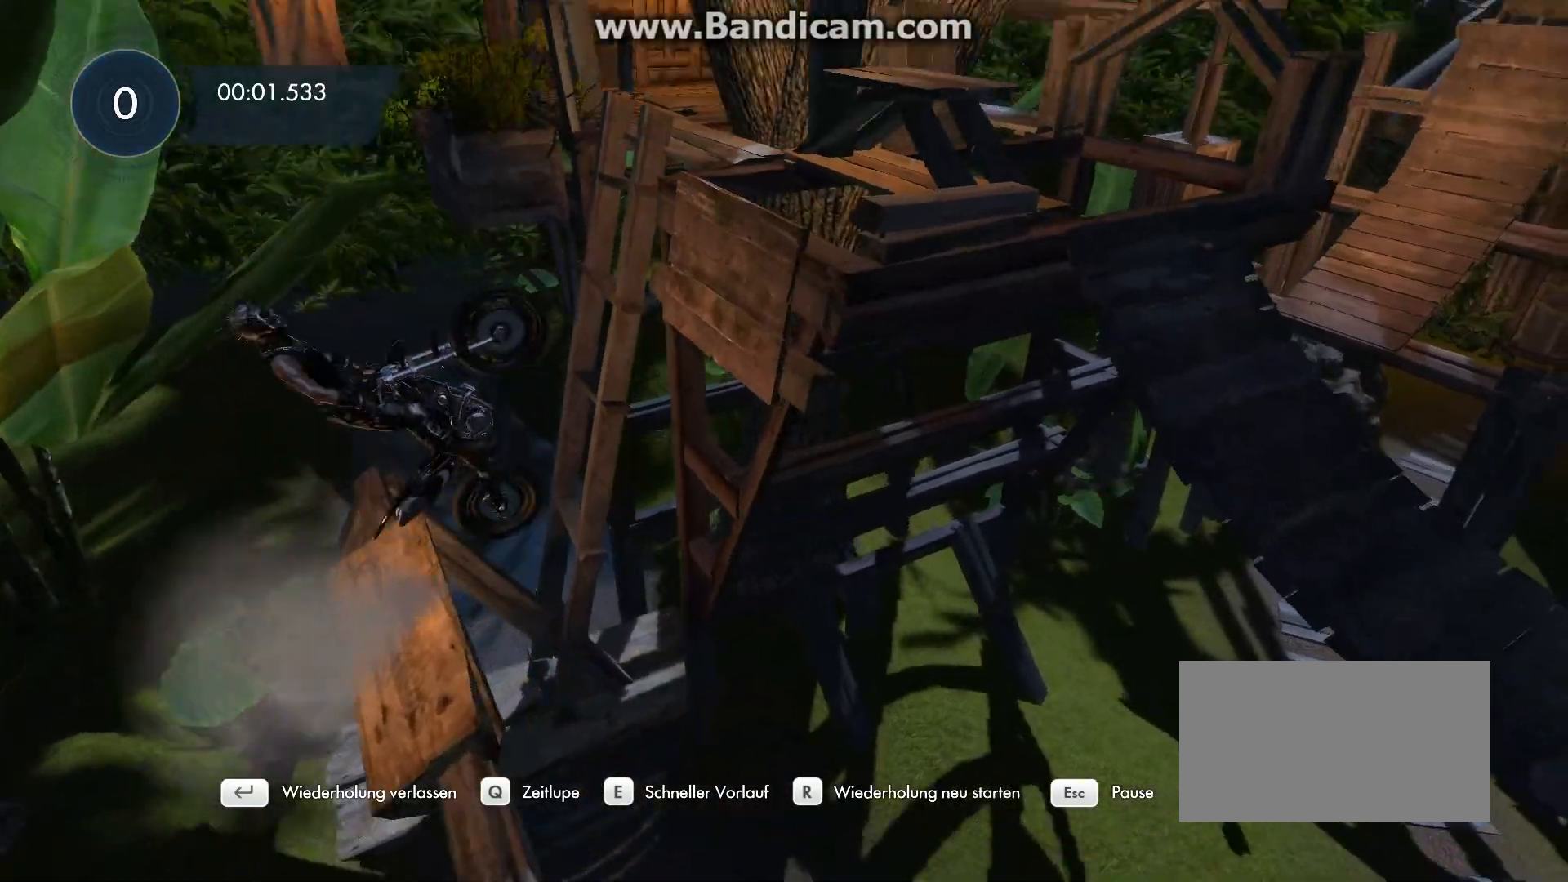
{"keys": ["right"], "events": [[333, "left", "up"], [400, "right", "down"]]}
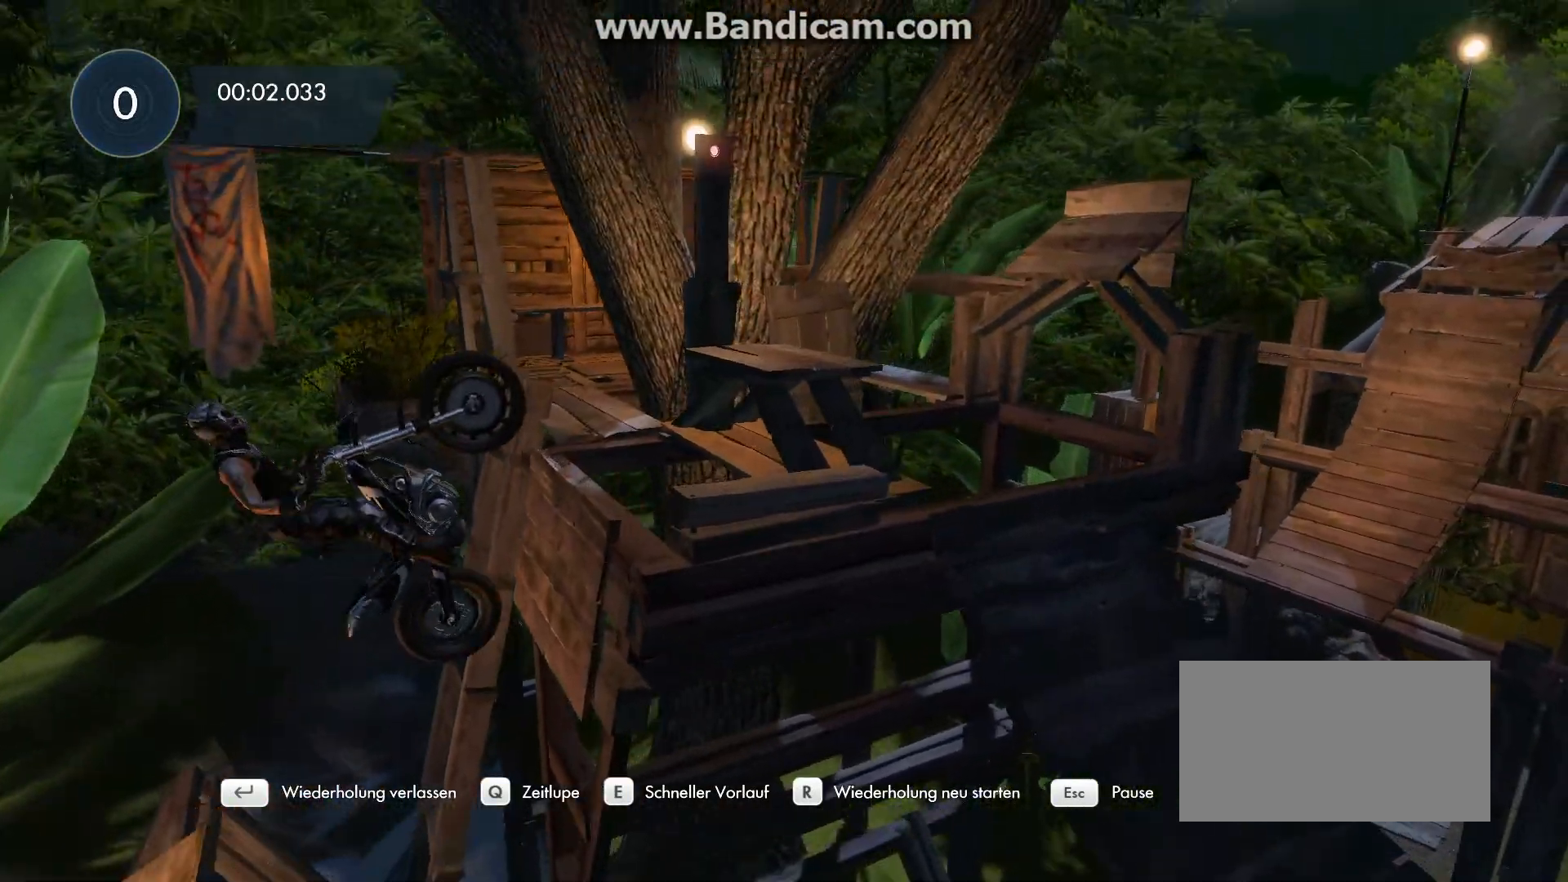
{"keys": ["up"], "events": [[133, "up", "down"], [267, "right", "up"]]}
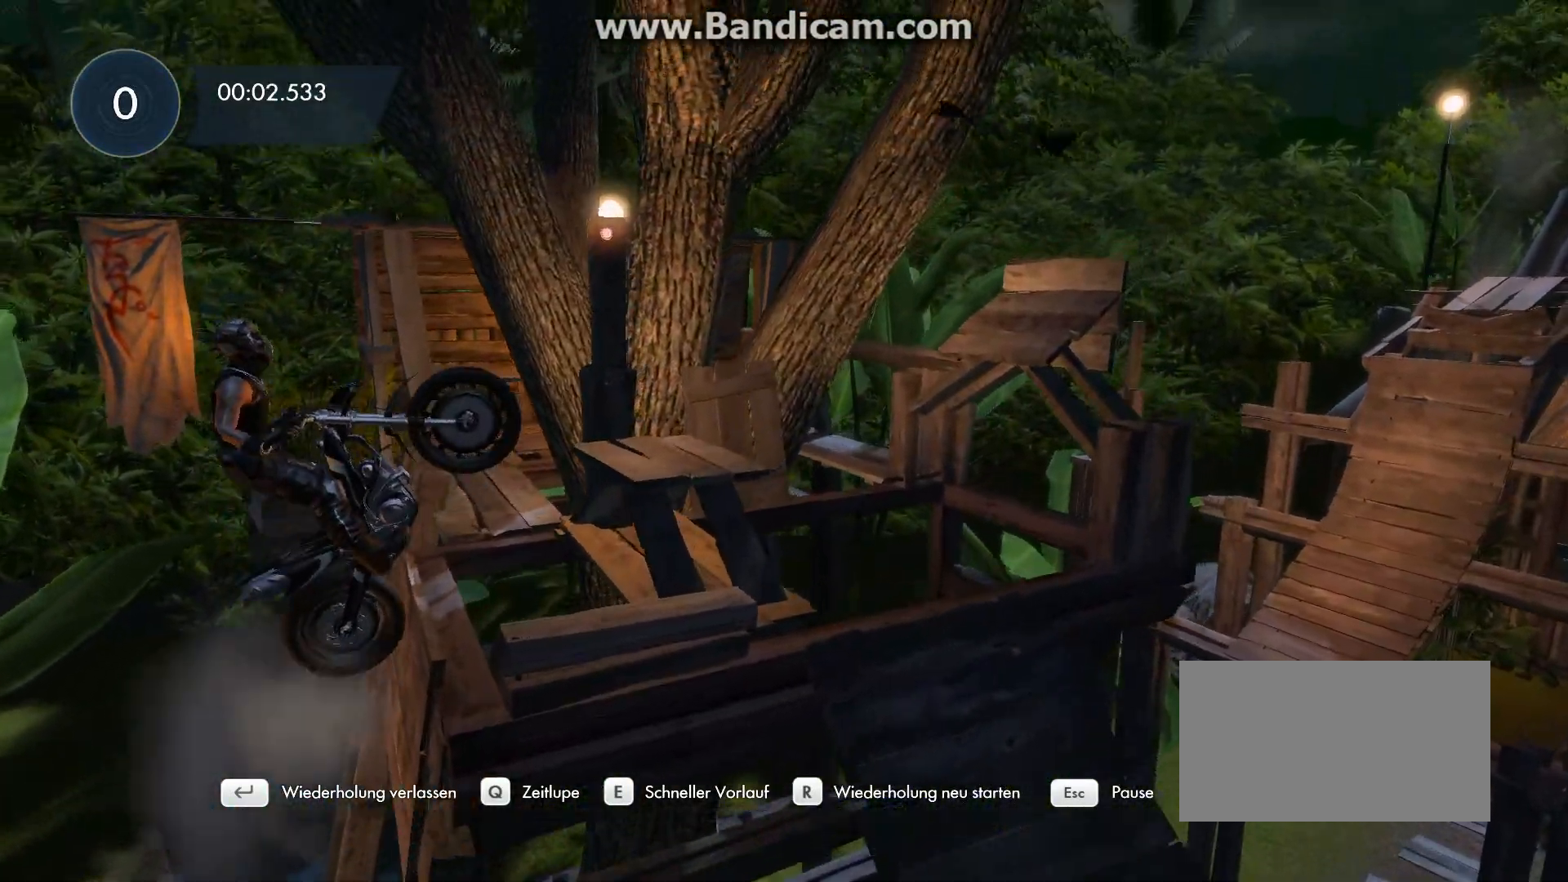
{"keys": ["down", "right"], "events": [[33, "right", "down"], [267, "right", "up"], [333, "up", "up"], [433, "right", "down"], [467, "down", "down"]]}
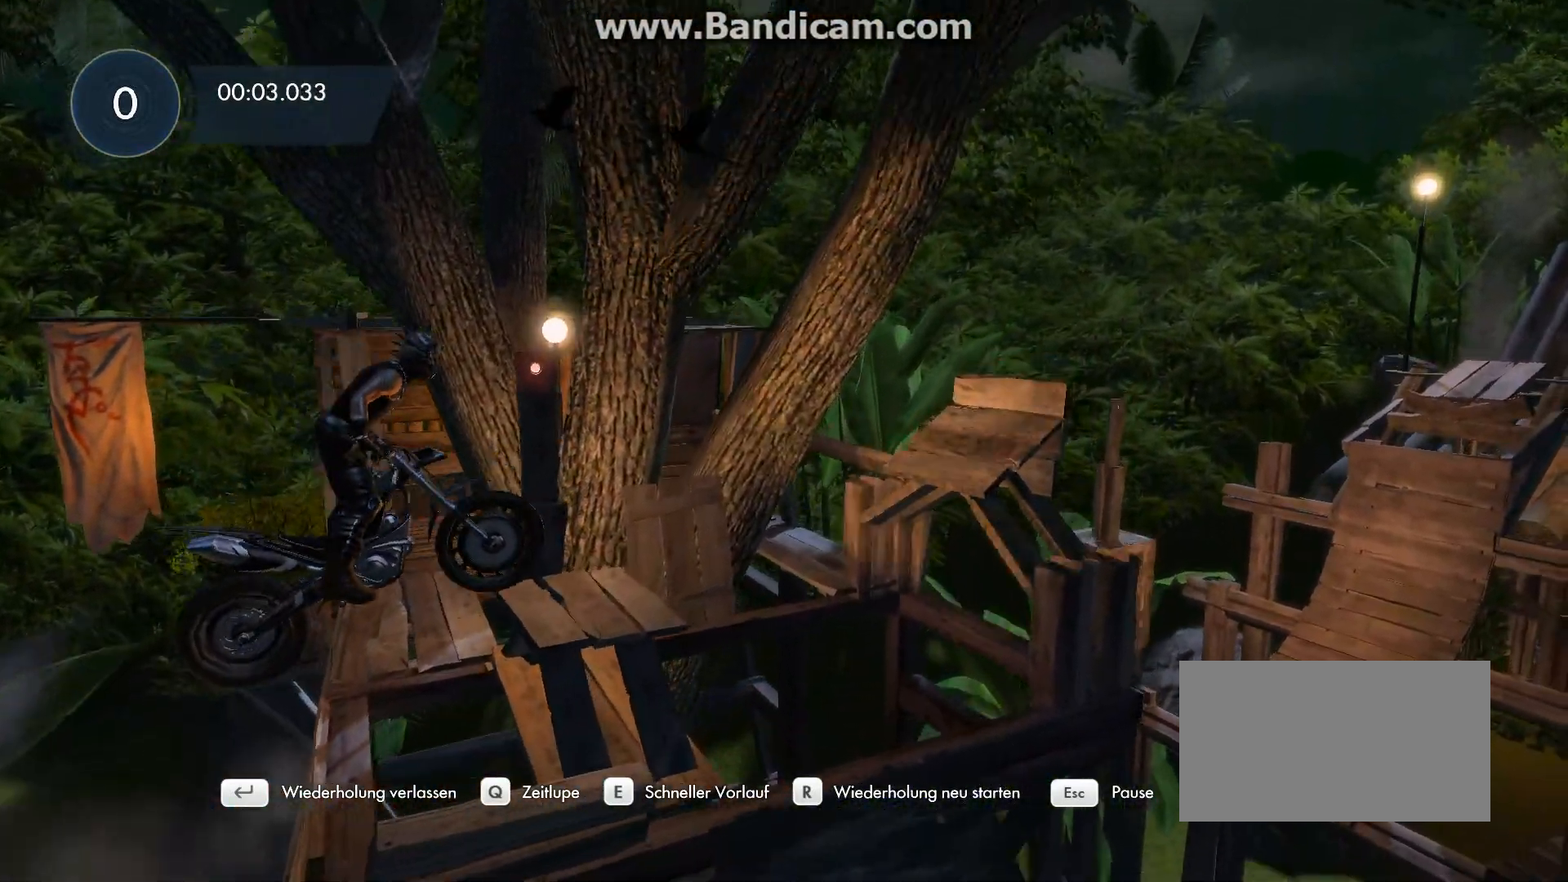
{"keys": [], "events": [[367, "down", "up"], [367, "left", "down"], [367, "right", "up"], [500, "left", "up"]]}
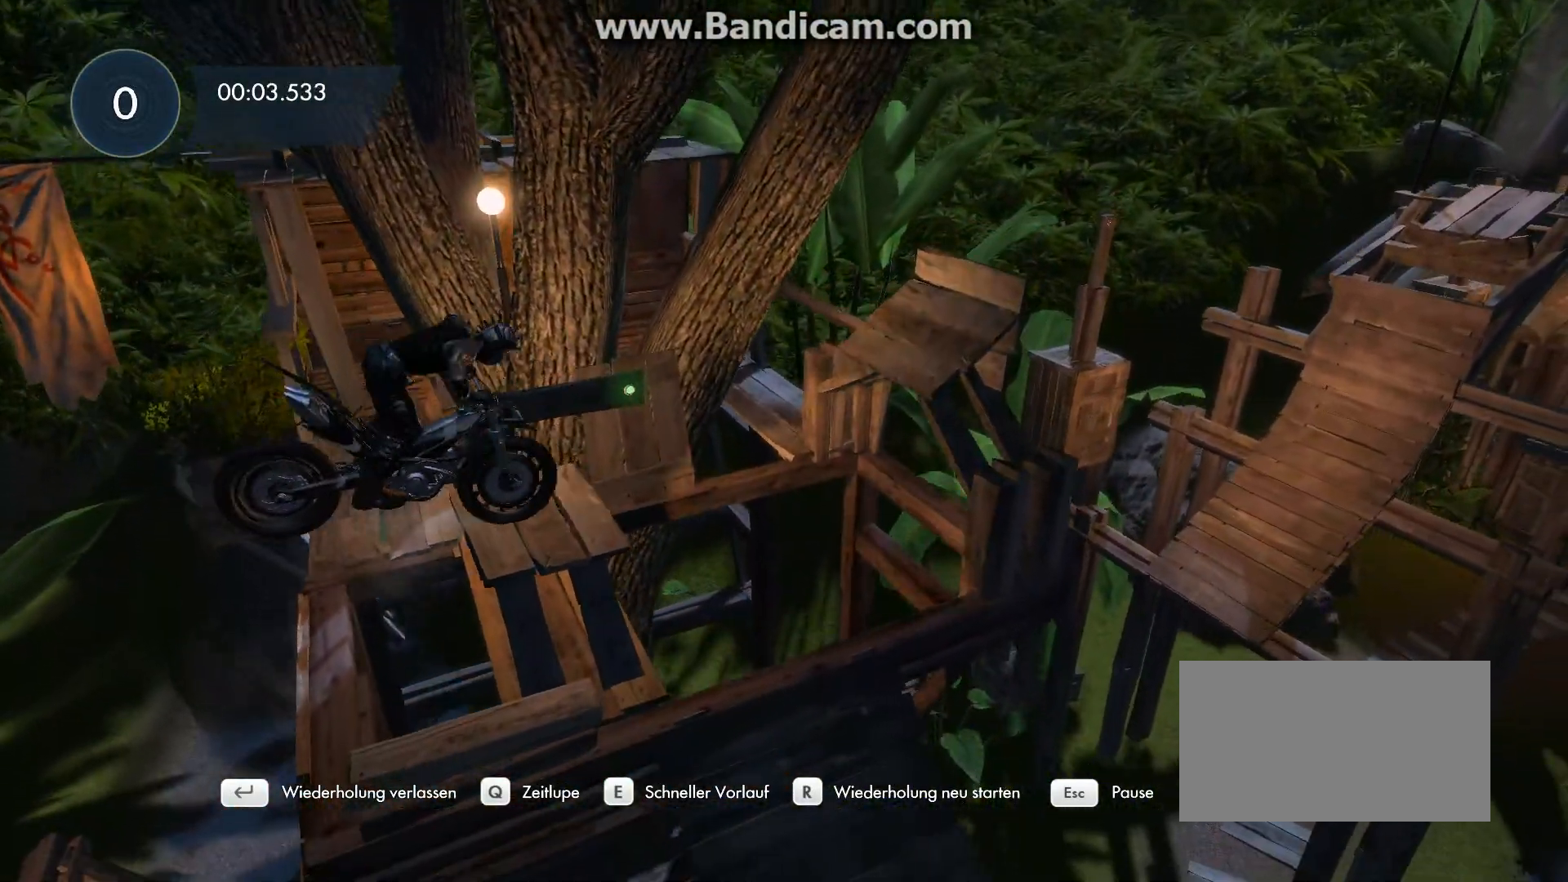
{"keys": ["right", "up"], "events": [[33, "up", "down"], [300, "left", "down"], [433, "left", "up"], [500, "right", "down"]]}
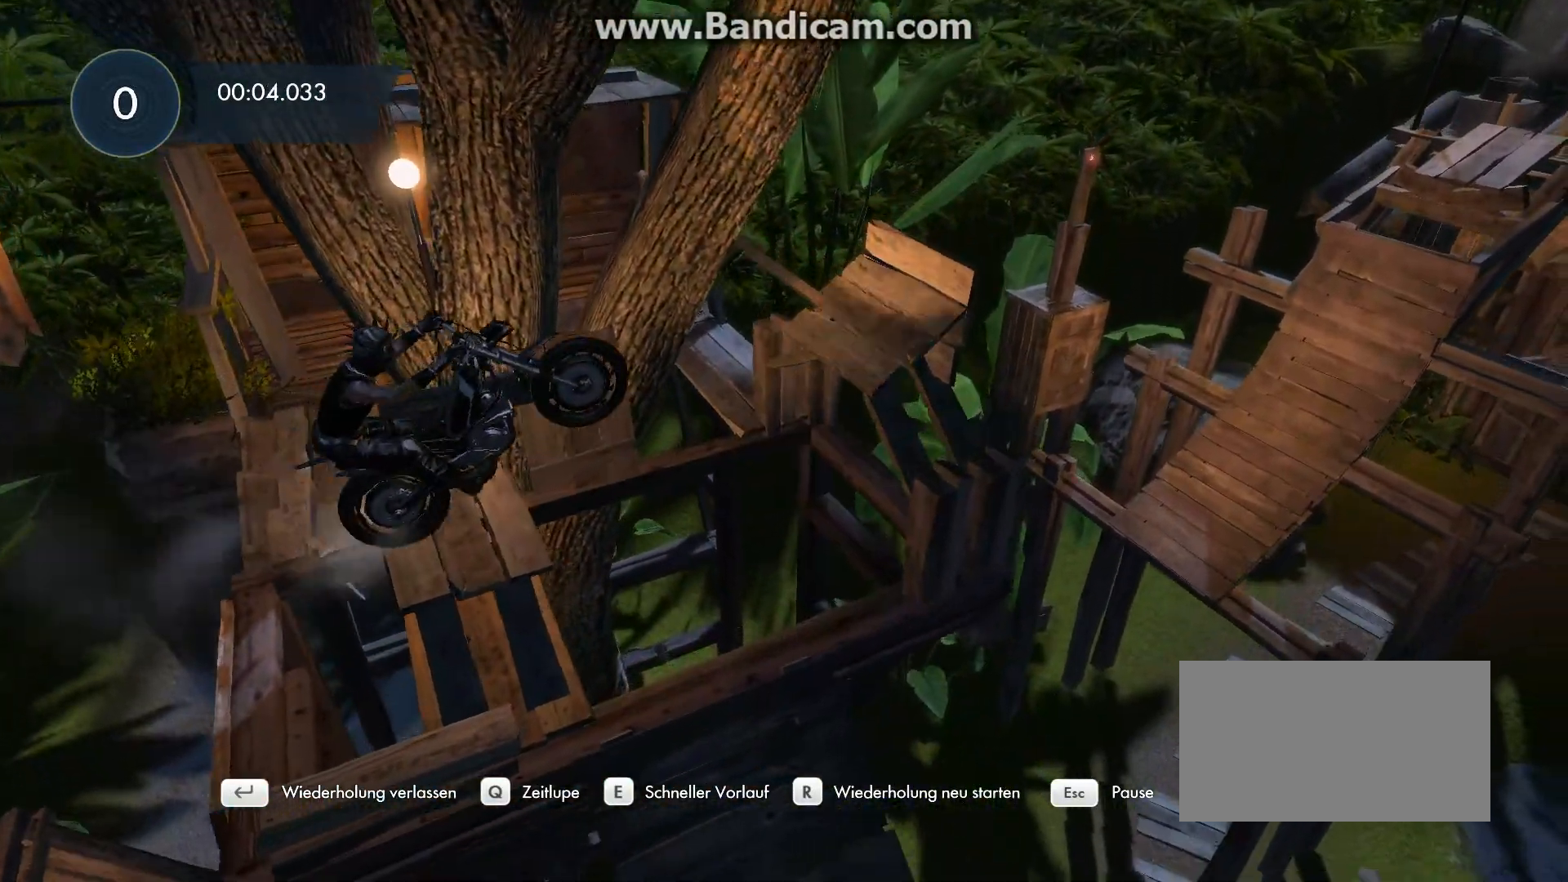
{"keys": [], "events": [[300, "left", "down"], [300, "right", "up"], [300, "up", "up"], [433, "left", "up"]]}
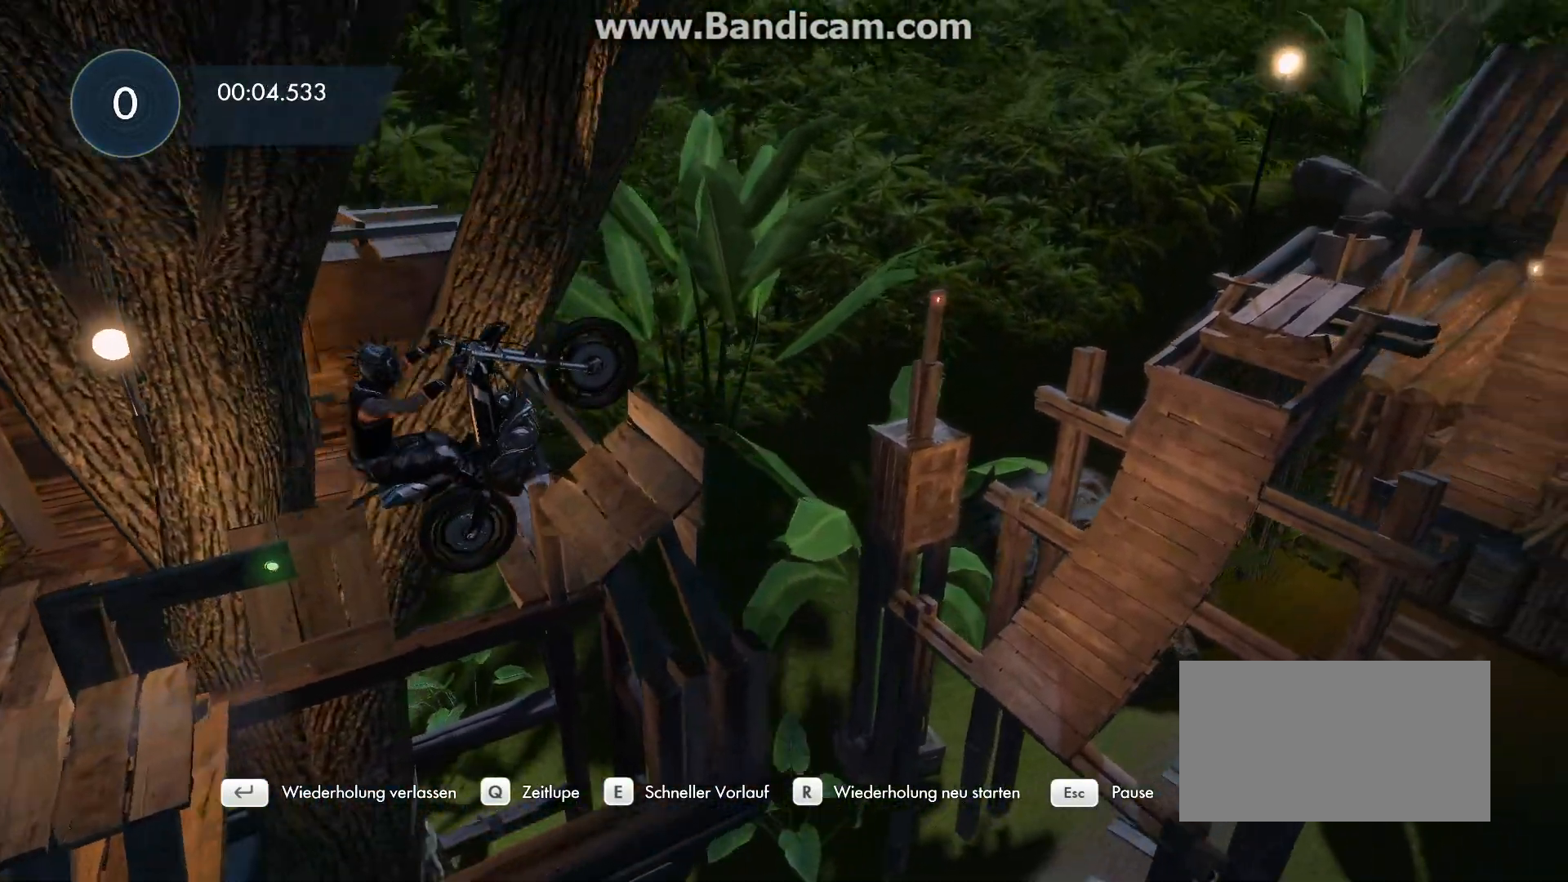
{"keys": ["right"], "events": [[33, "right", "down"], [33, "up", "down"], [367, "up", "up"]]}
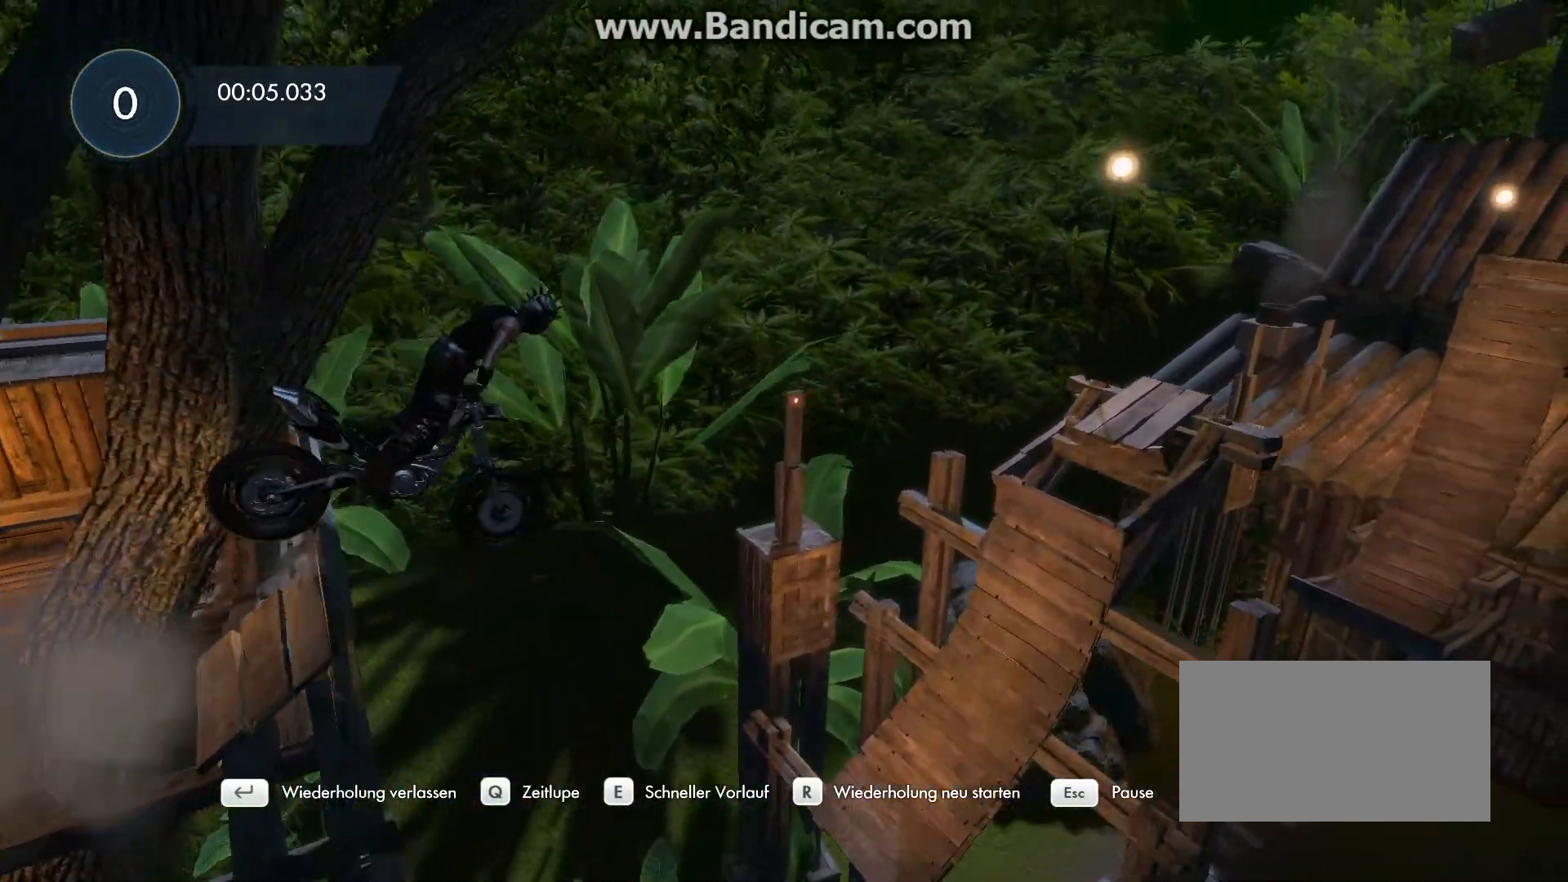
{"keys": ["left"], "events": [[200, "left", "down"], [200, "right", "up"], [400, "left", "up"], [500, "left", "down"]]}
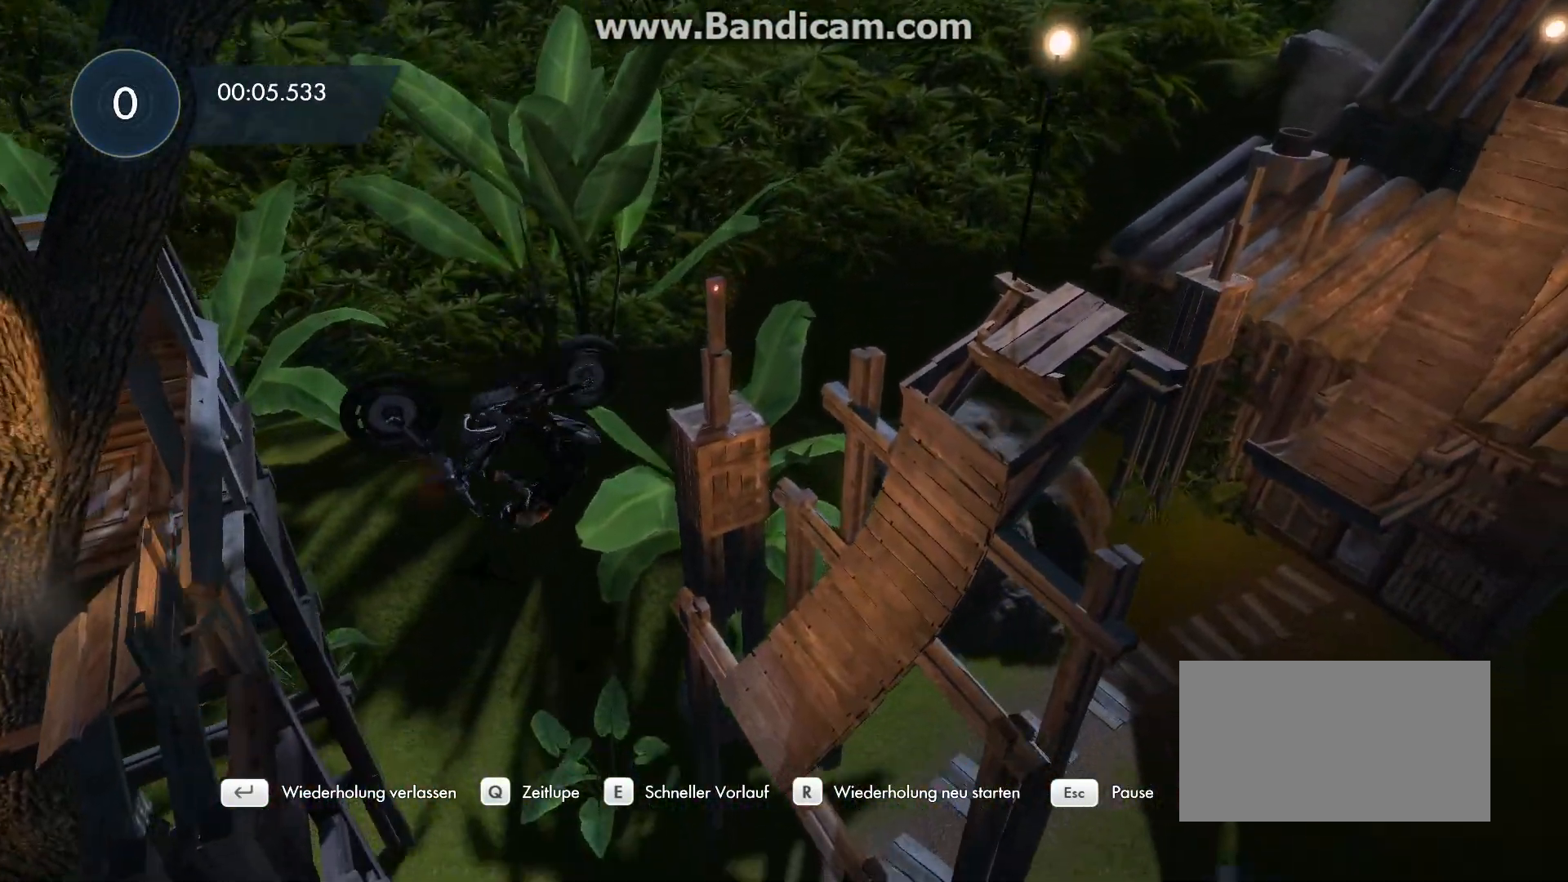
{"keys": ["right"], "events": [[433, "left", "up"], [433, "right", "down"]]}
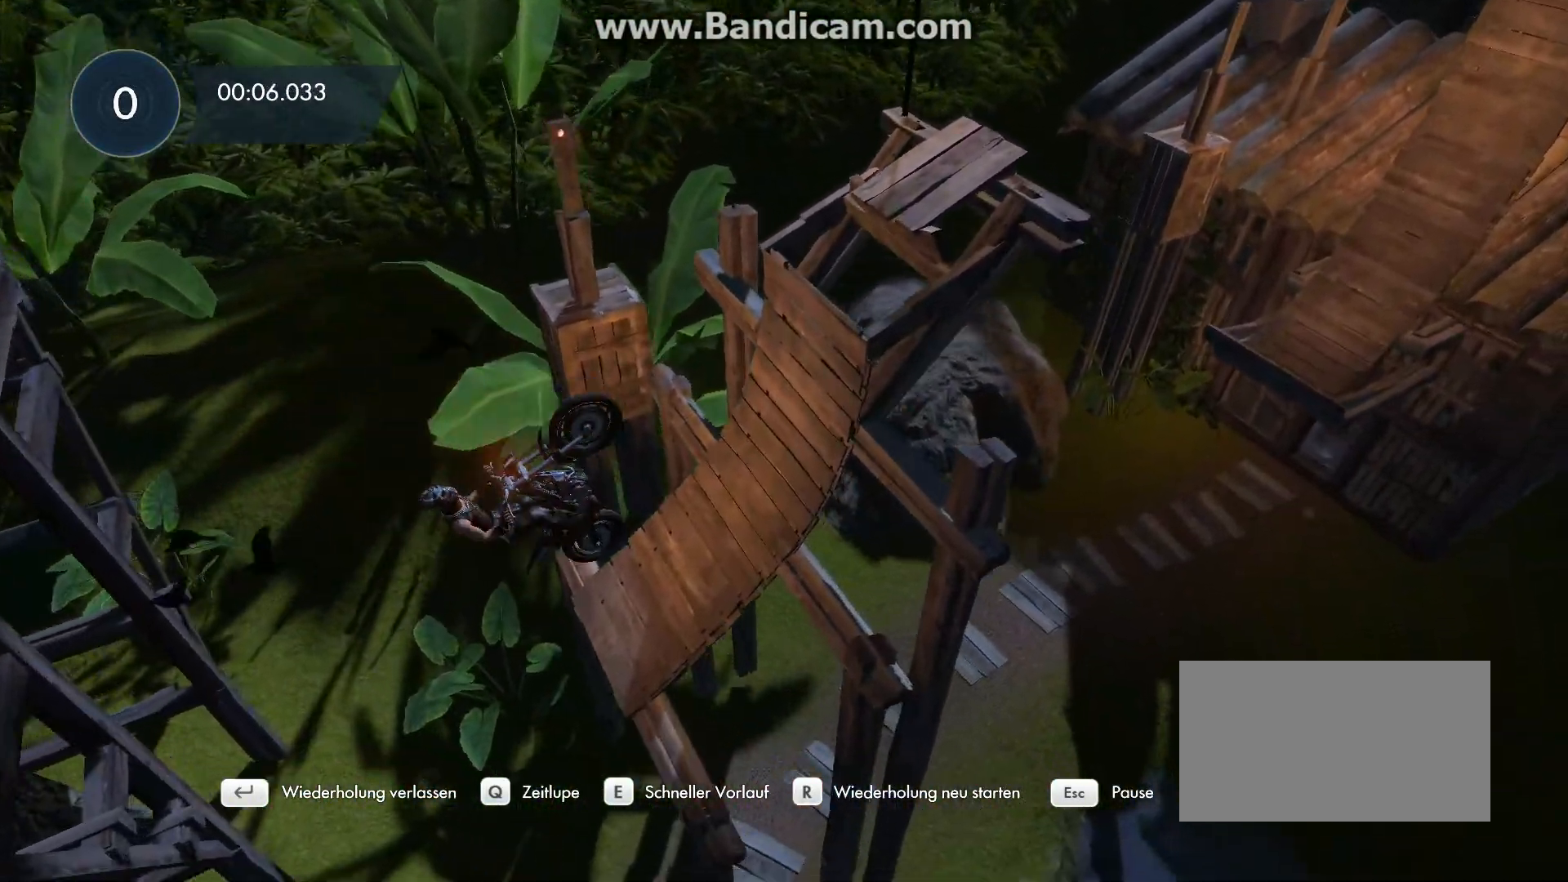
{"keys": ["up"], "events": [[67, "up", "down"], [167, "right", "up"], [233, "left", "down"], [500, "left", "up"]]}
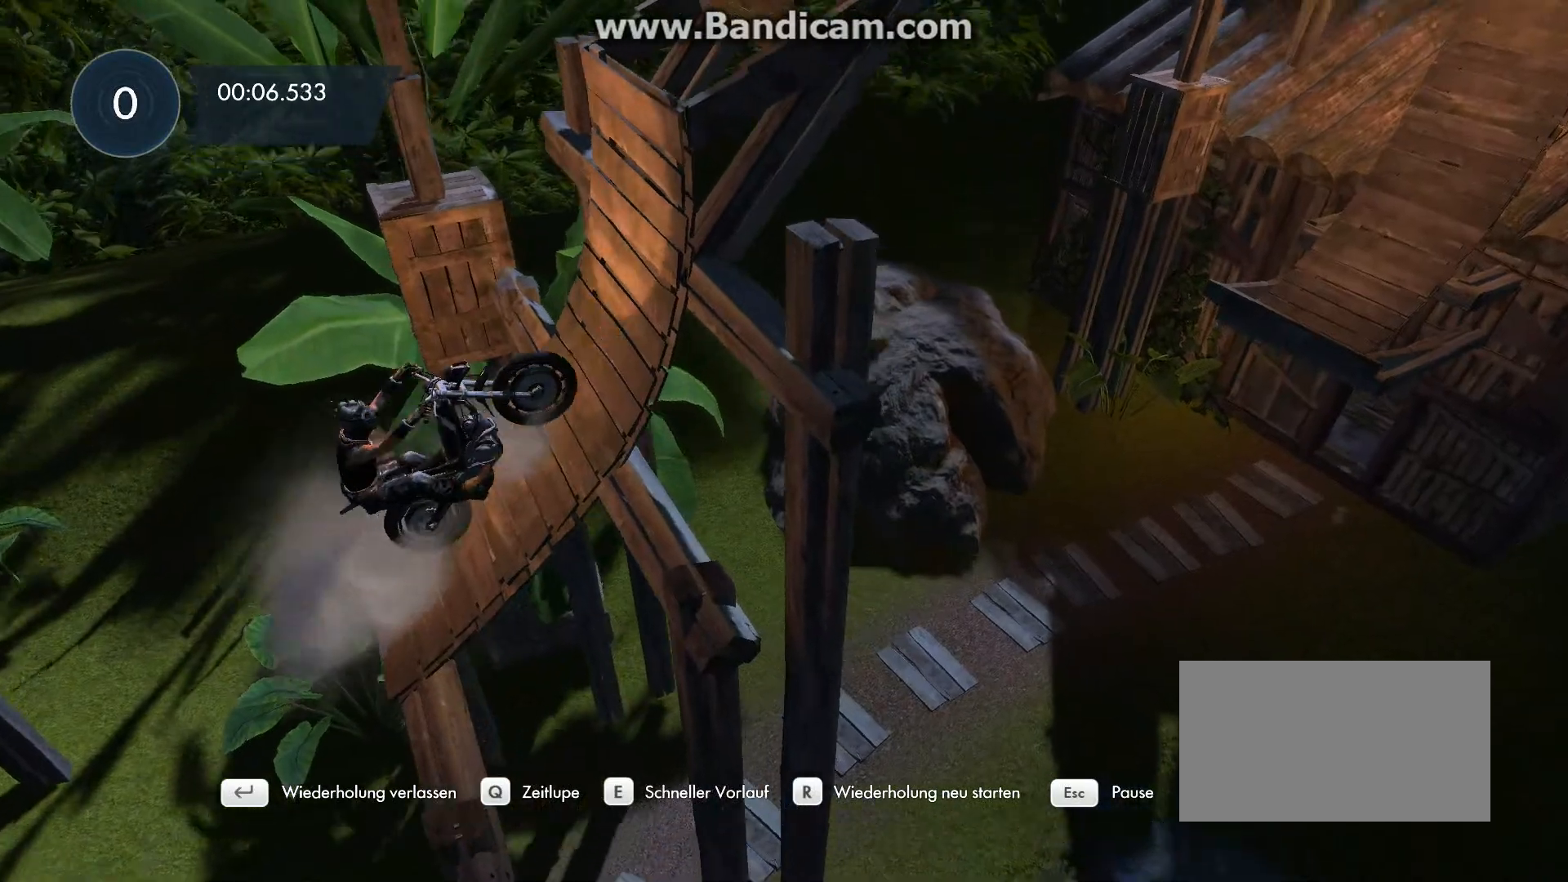
{"keys": ["right"], "events": [[100, "right", "down"], [367, "up", "up"]]}
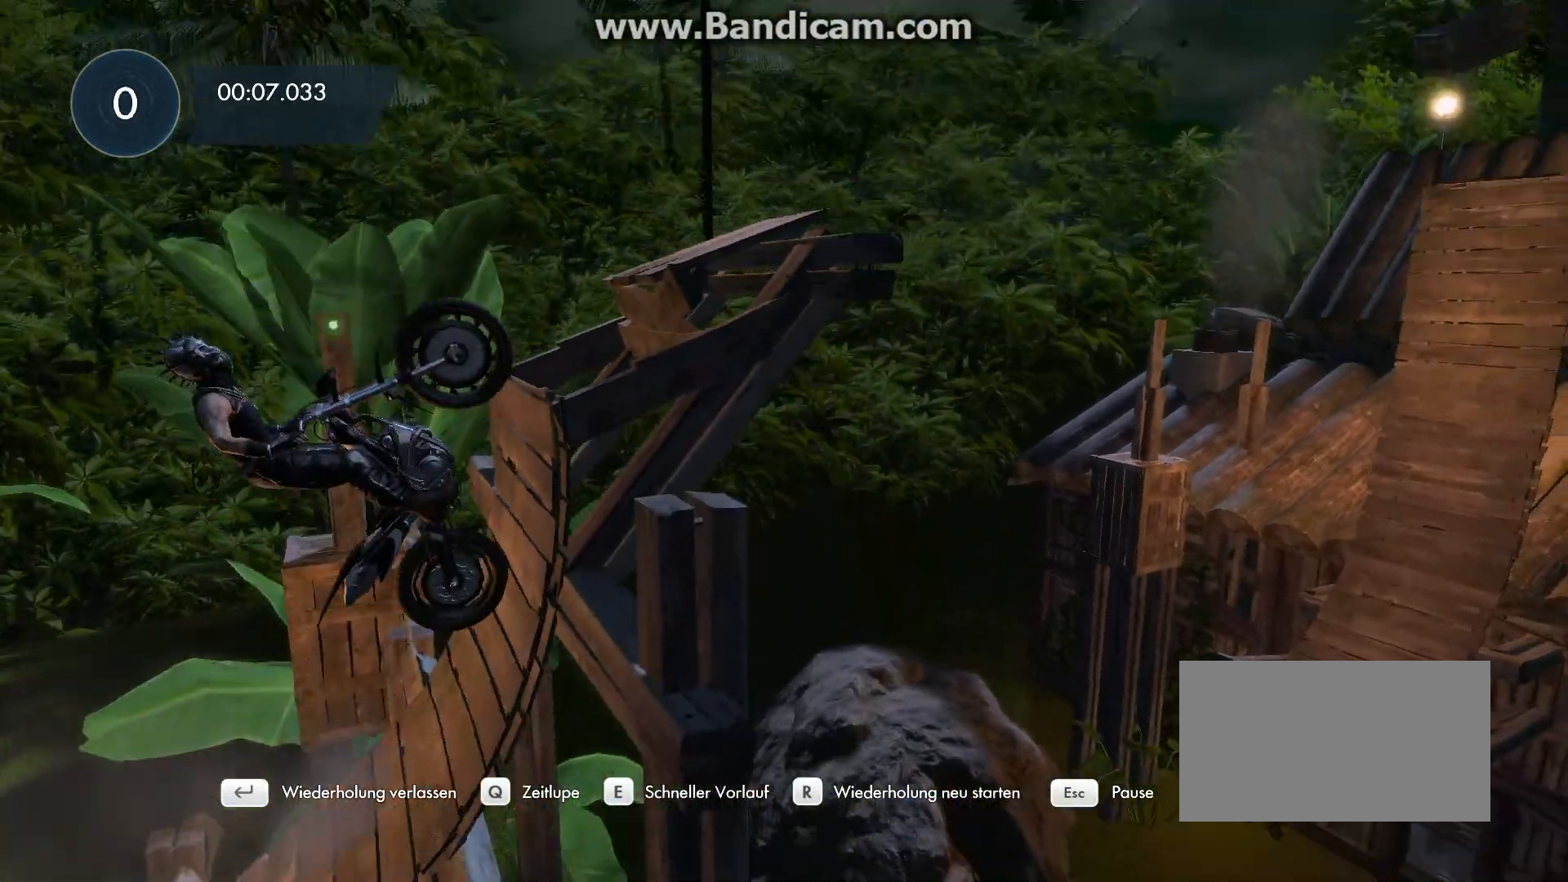
{"keys": ["left"], "events": [[100, "up", "down"], [467, "left", "down"], [467, "right", "up"], [500, "up", "up"]]}
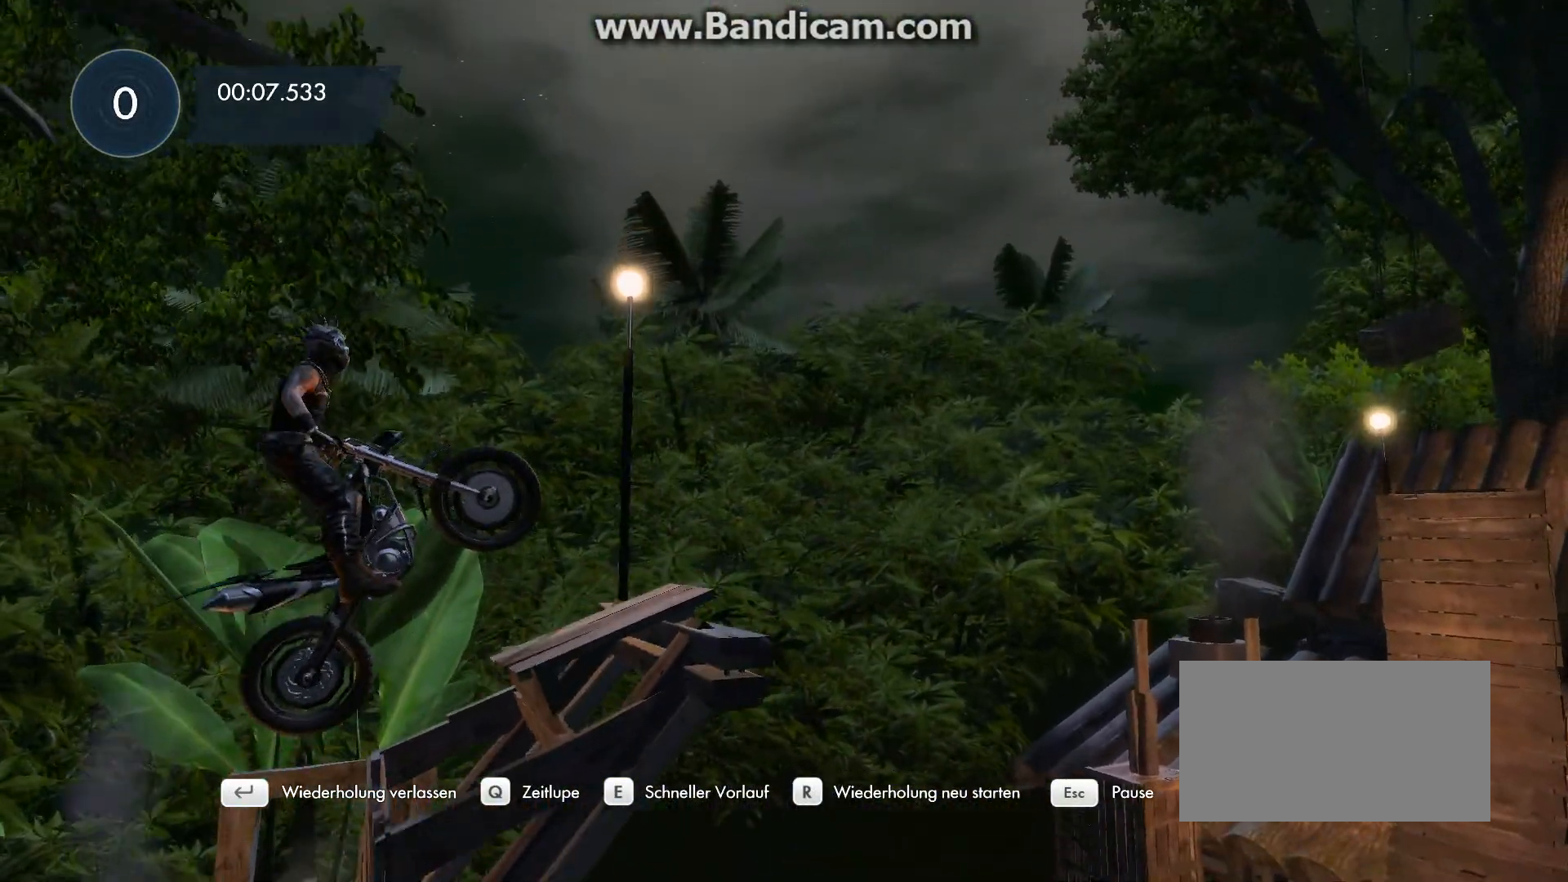
{"keys": ["left"], "events": []}
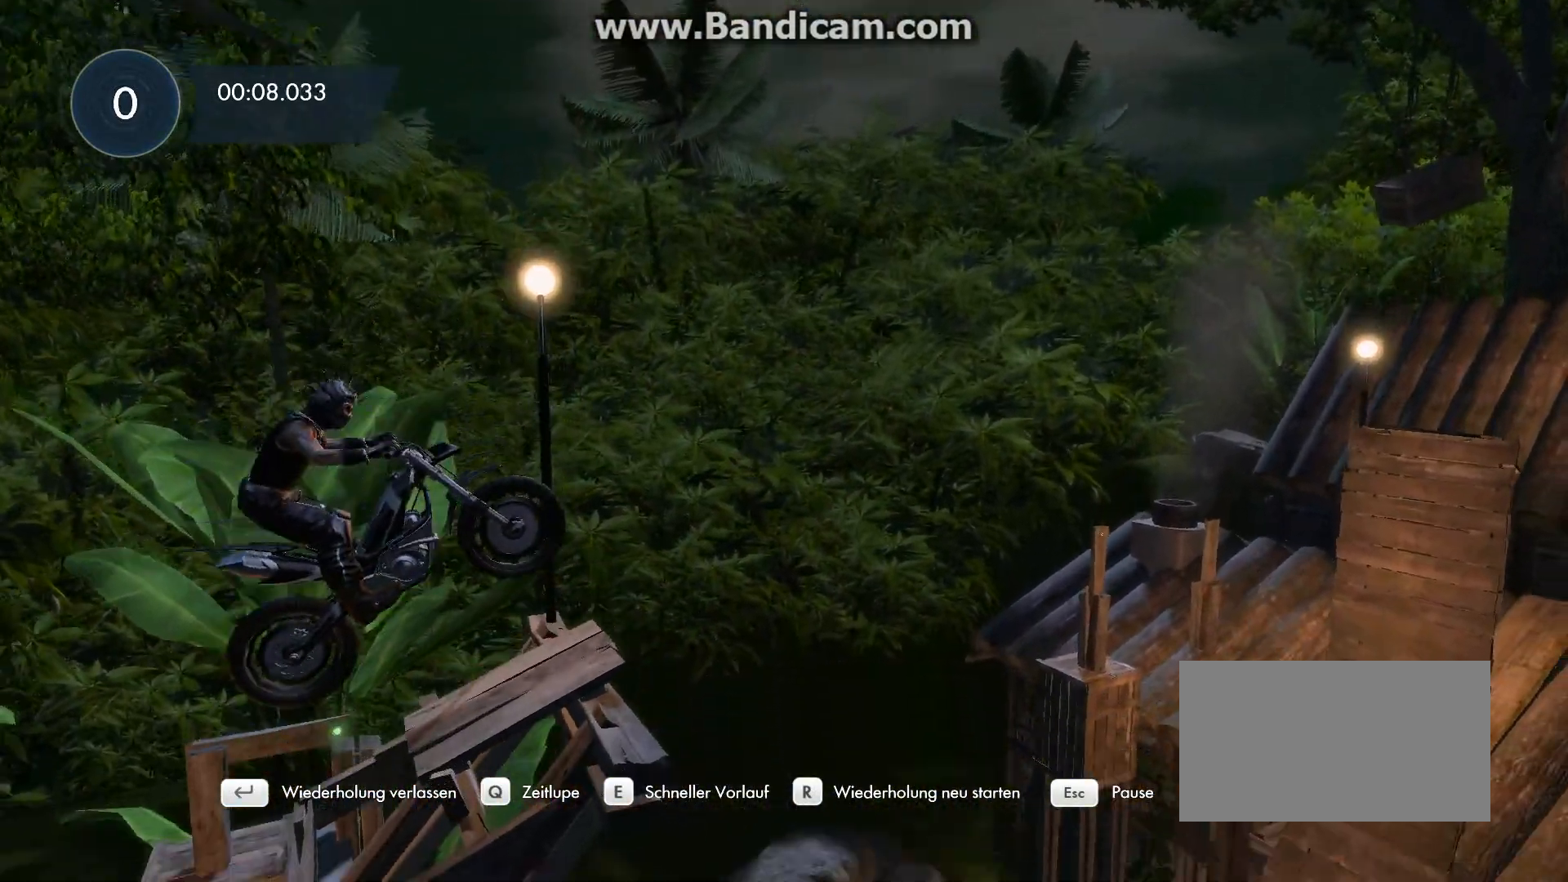
{"keys": ["up"], "events": [[33, "left", "up"], [33, "right", "down"], [67, "up", "down"], [200, "right", "up"]]}
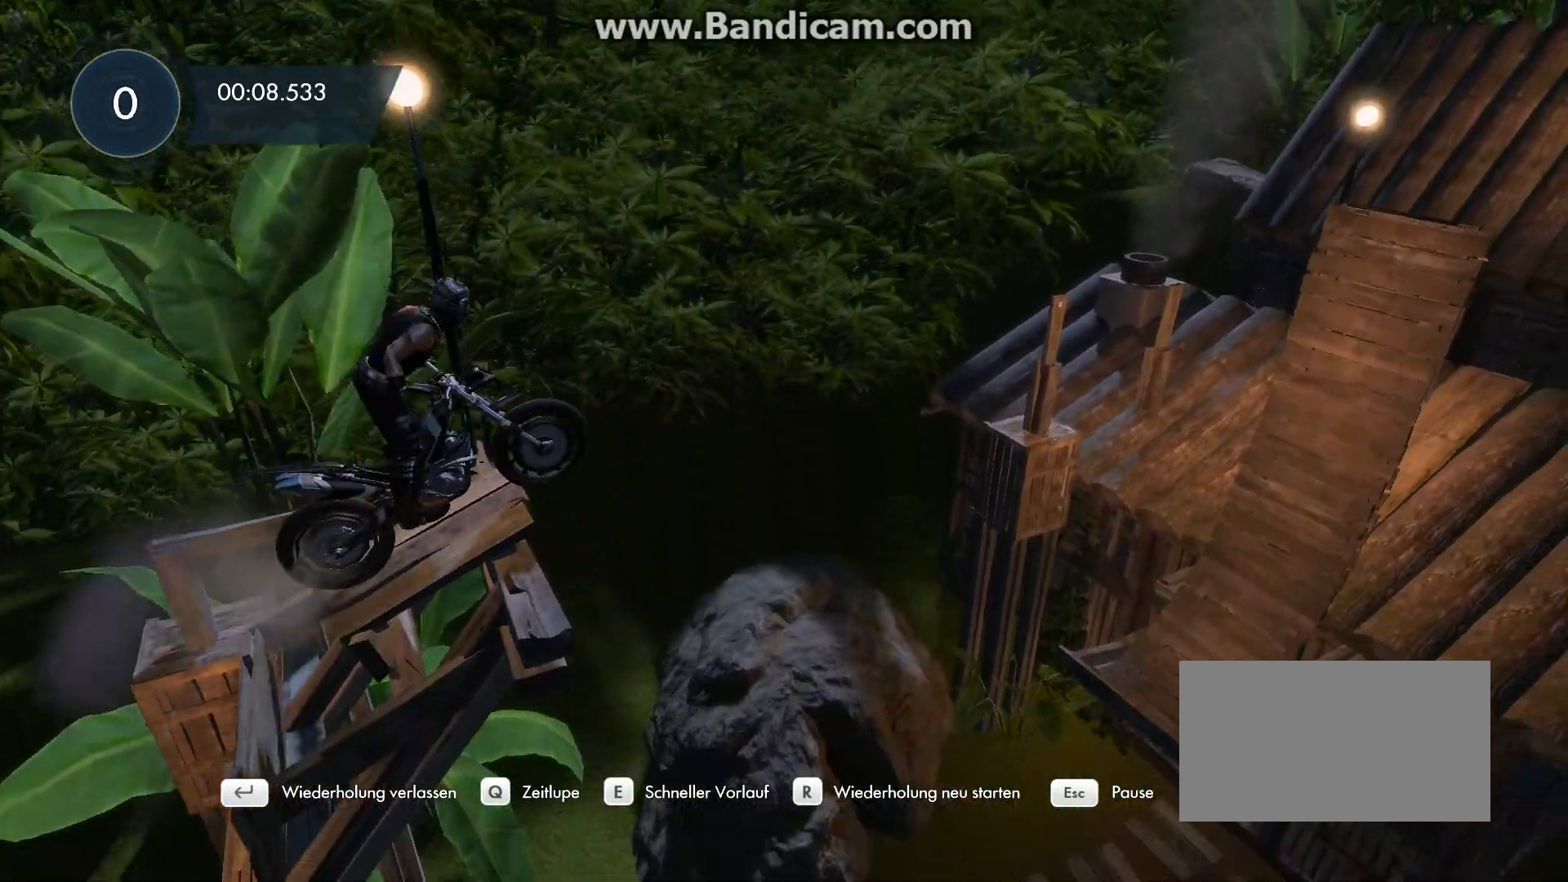
{"keys": ["right"], "events": [[100, "right", "down"], [433, "up", "up"]]}
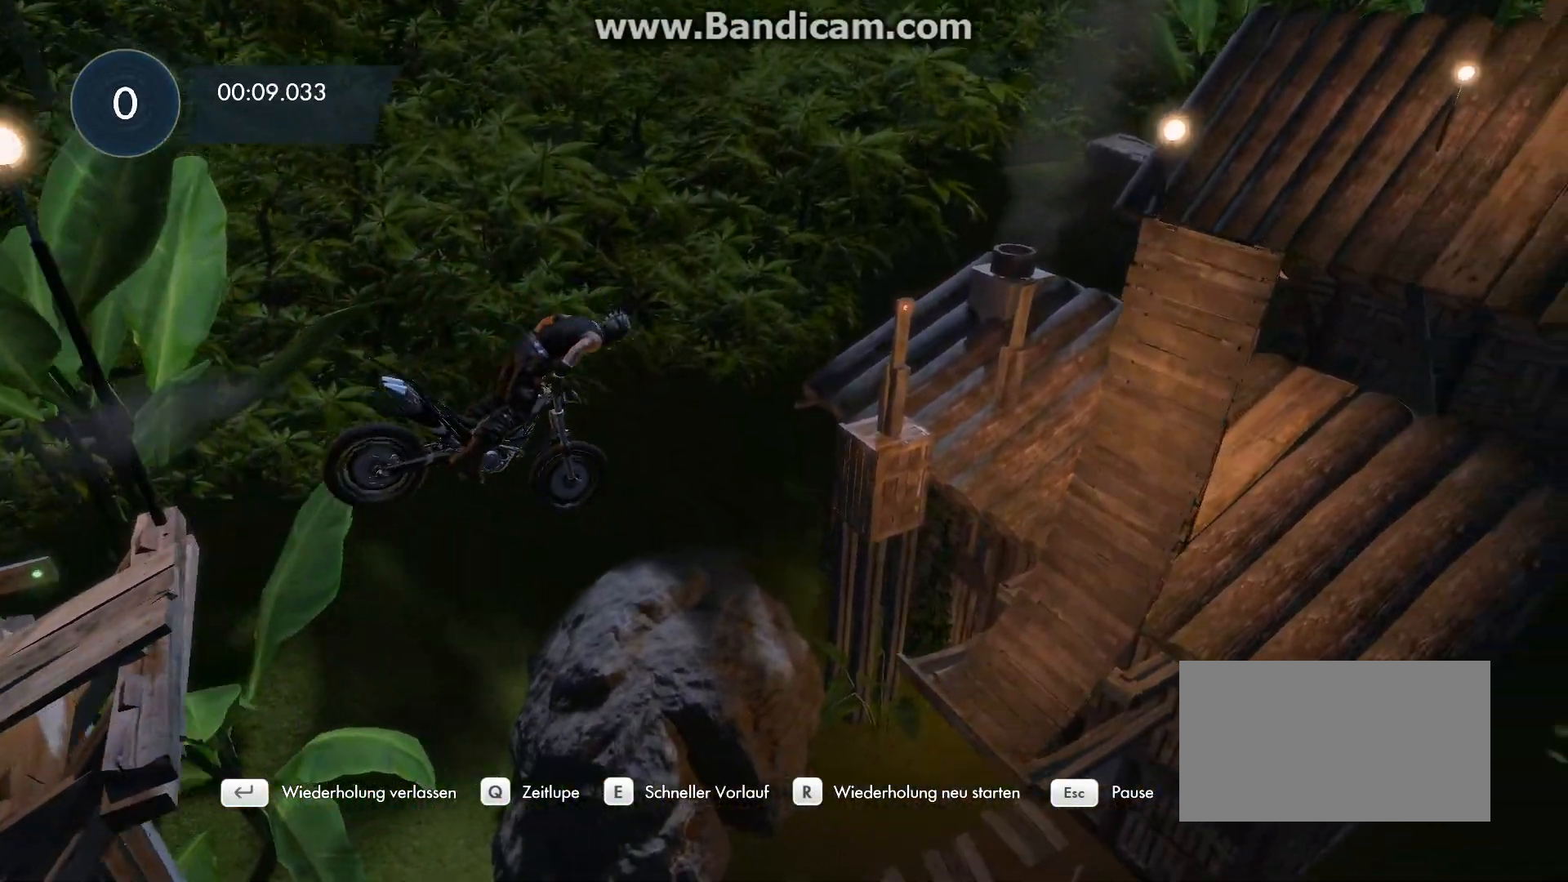
{"keys": ["right"], "events": [[233, "down", "down"], [333, "down", "up"]]}
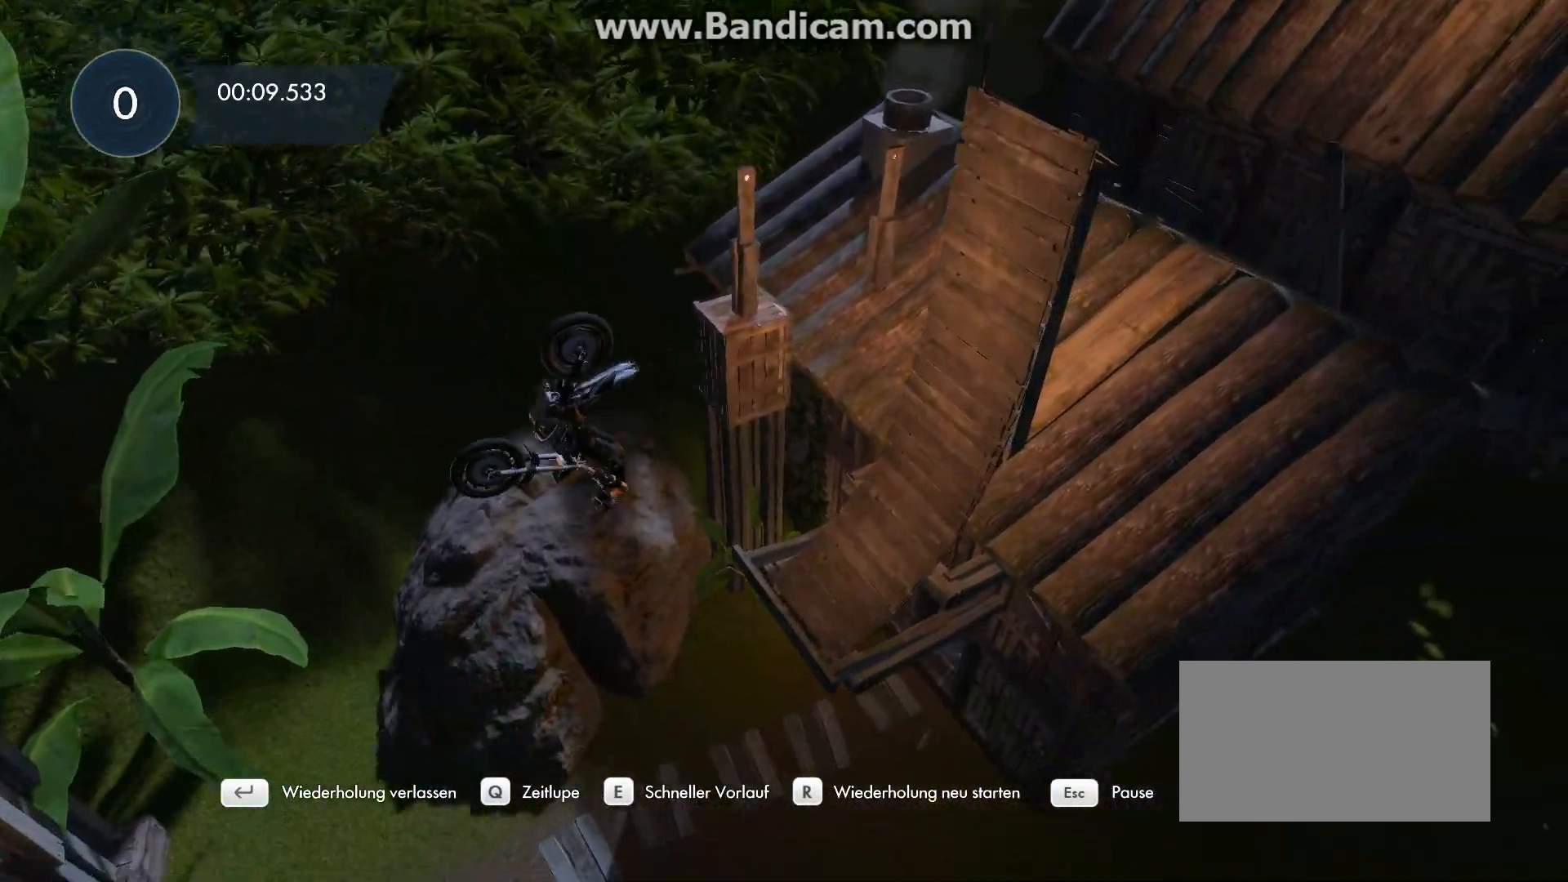
{"keys": [], "events": [[233, "right", "up"]]}
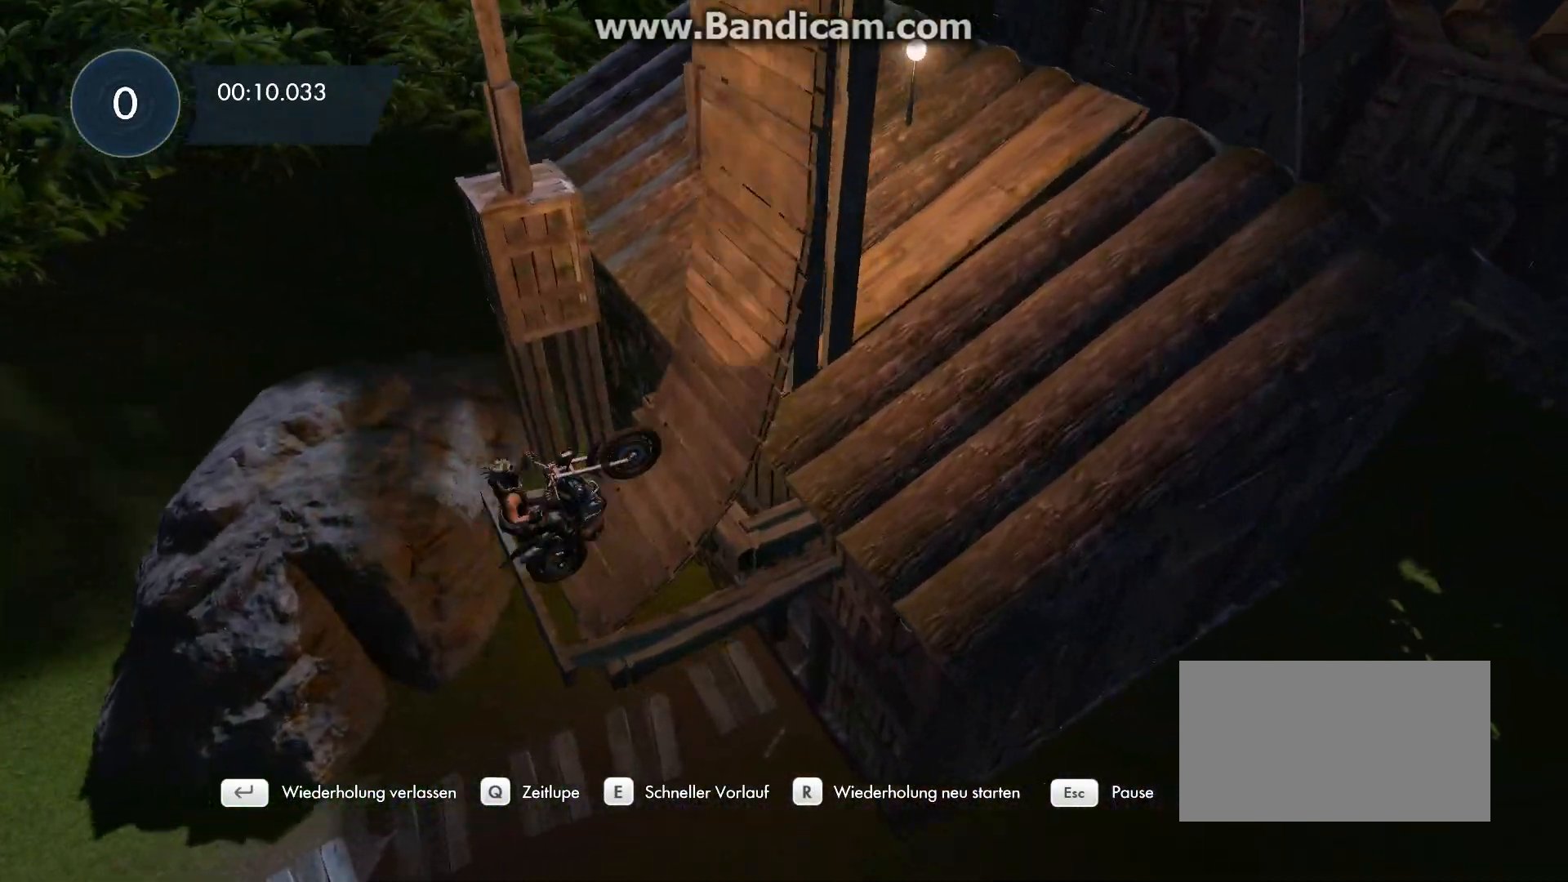
{"keys": [], "events": []}
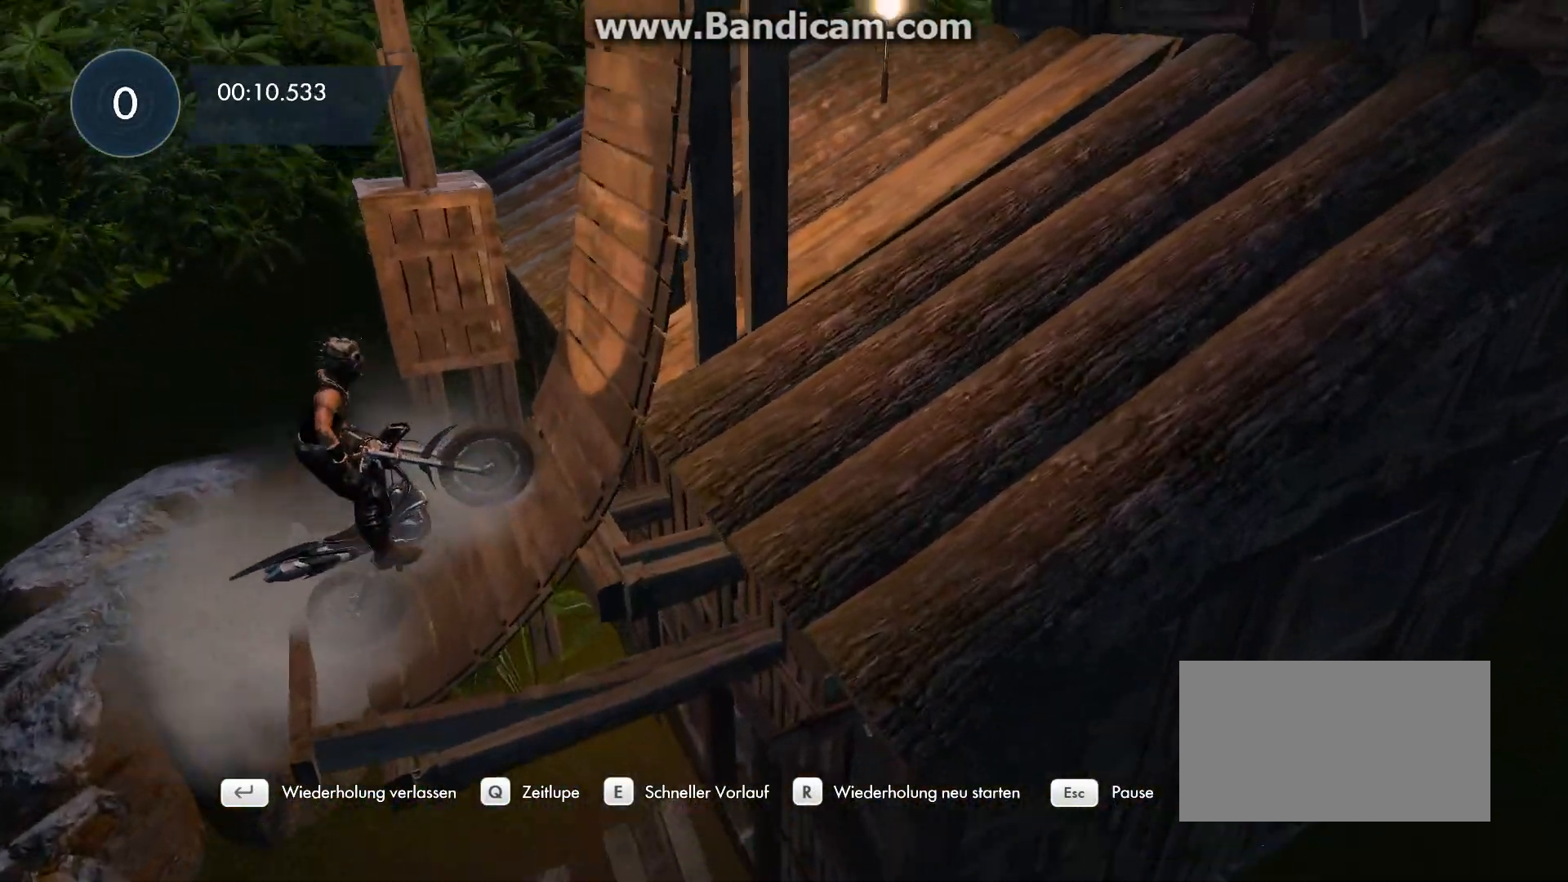
{"keys": ["up"], "events": [[33, "right", "down"], [233, "up", "down"], [367, "right", "up"]]}